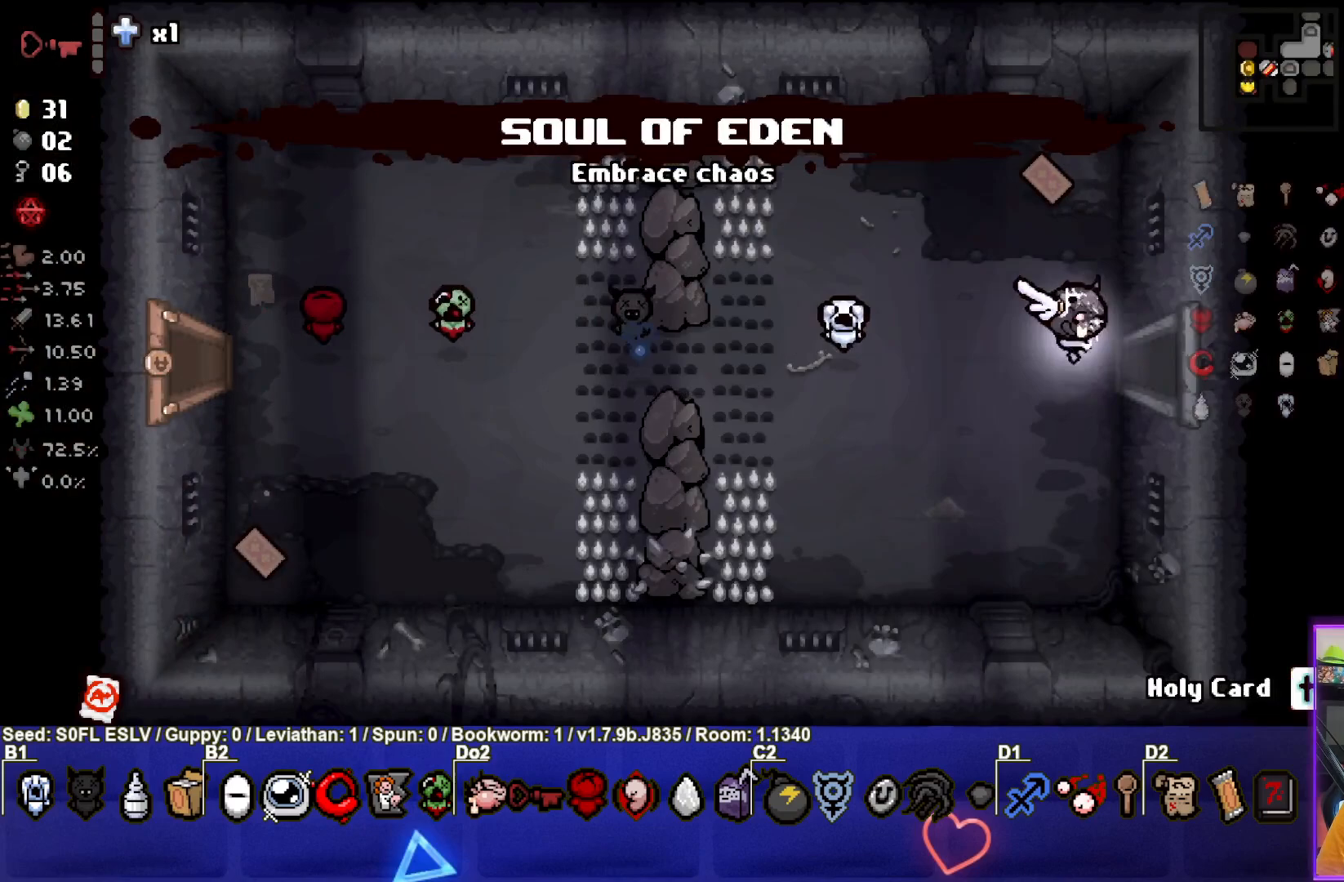
Gameplay with a controller (PlayStation layout); each line is a JSON object with the inputs held at the frame after it. "events" lists button and stick changes between this image and that frame as [ms after this image, input, new state], when the widget could be followed in between. Not read: L3 R3 right_stick.
{"buttons": [], "left_stick": "center", "events": [[233, "left_stick", "center"]]}
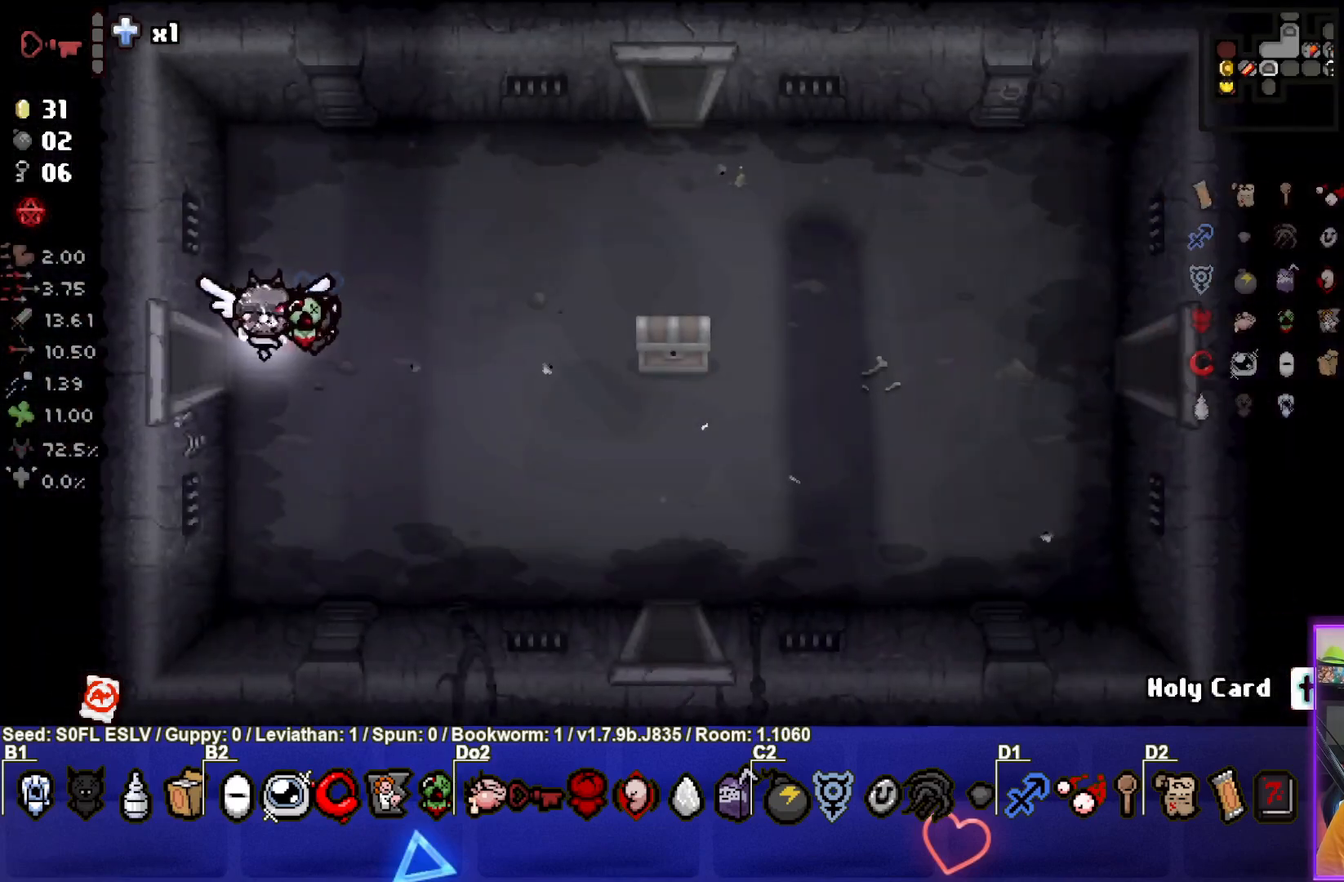
{"buttons": [], "left_stick": "right", "events": [[100, "left_stick", "right"]]}
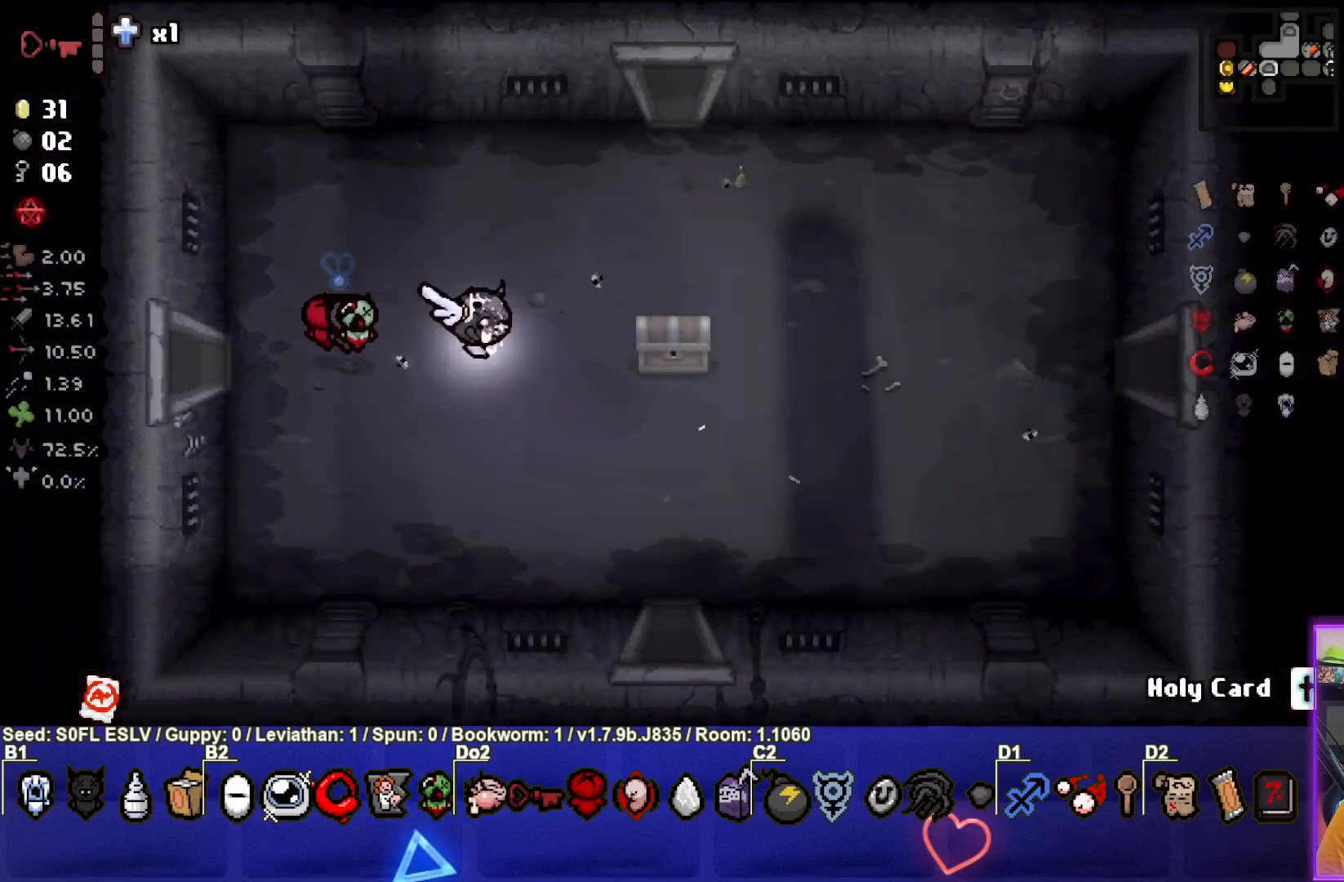
{"buttons": ["CROSS"], "left_stick": "down", "events": [[250, "left_stick", "down"], [450, "CROSS", "down"]]}
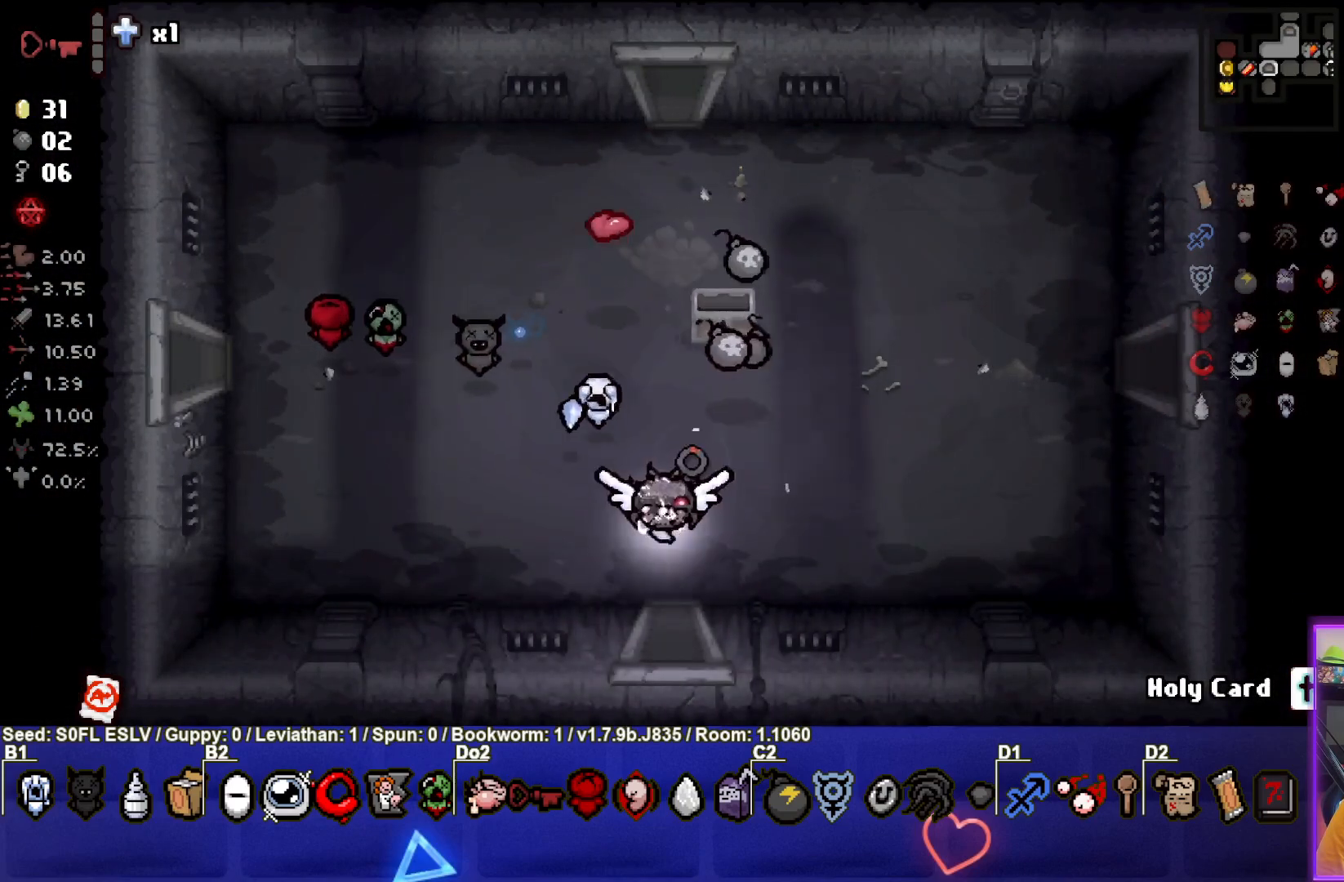
{"buttons": ["CROSS"], "left_stick": "center", "events": [[300, "left_stick", "center"]]}
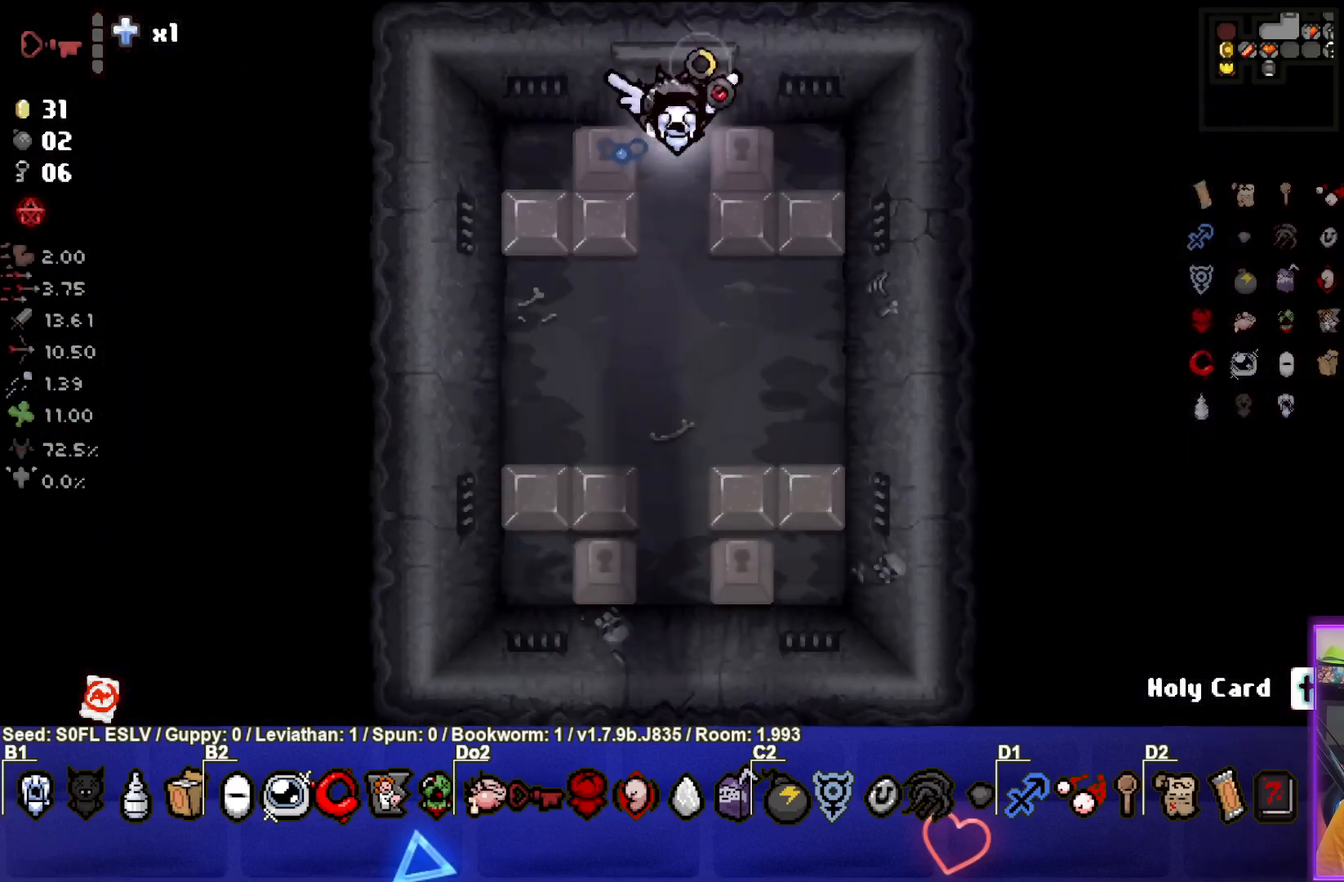
{"buttons": [], "left_stick": "down", "events": [[267, "left_stick", "down"], [417, "CROSS", "up"]]}
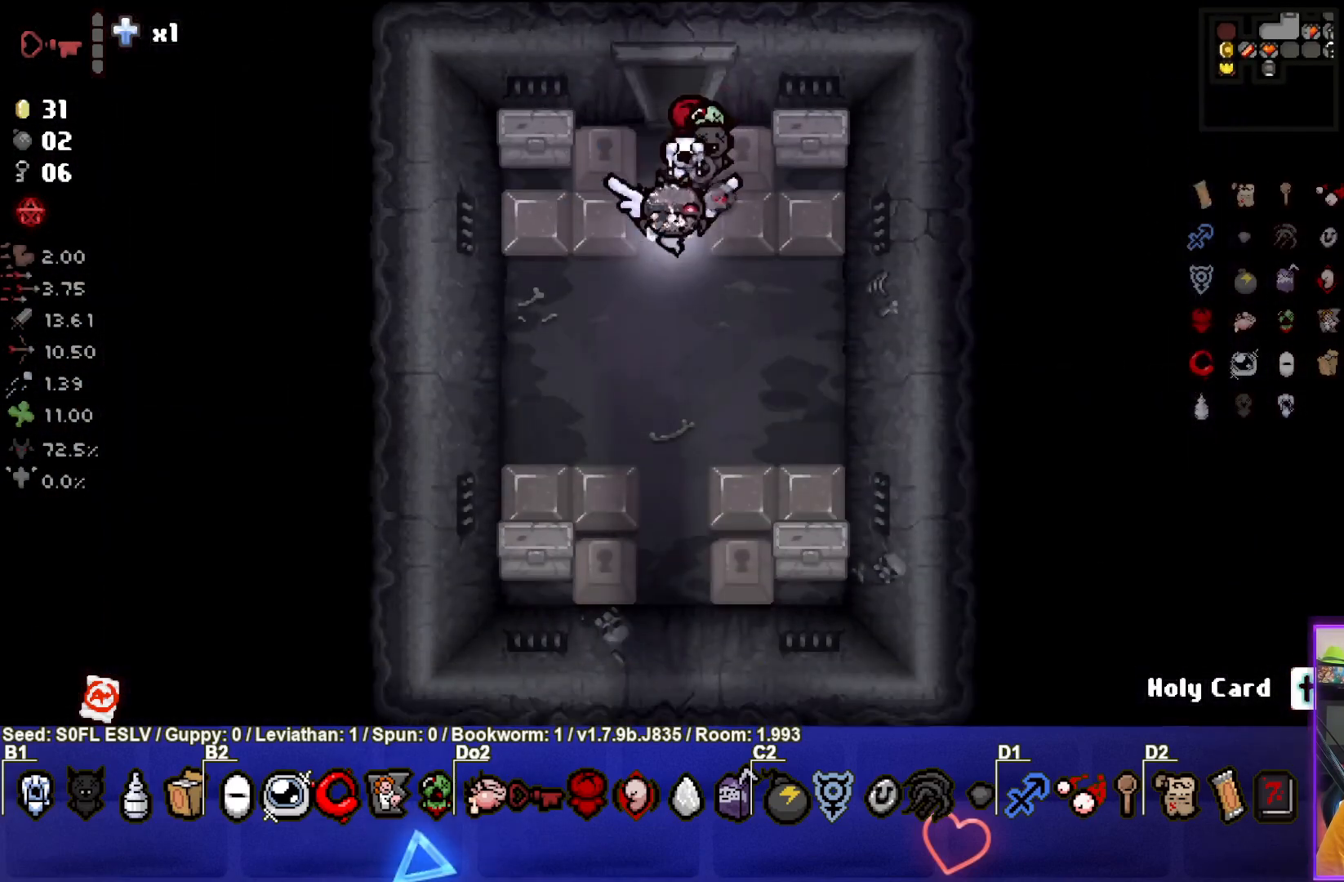
{"buttons": [], "left_stick": "up-left", "events": [[17, "left_stick", "down-left"], [117, "left_stick", "left"], [283, "left_stick", "center"], [450, "left_stick", "up-left"]]}
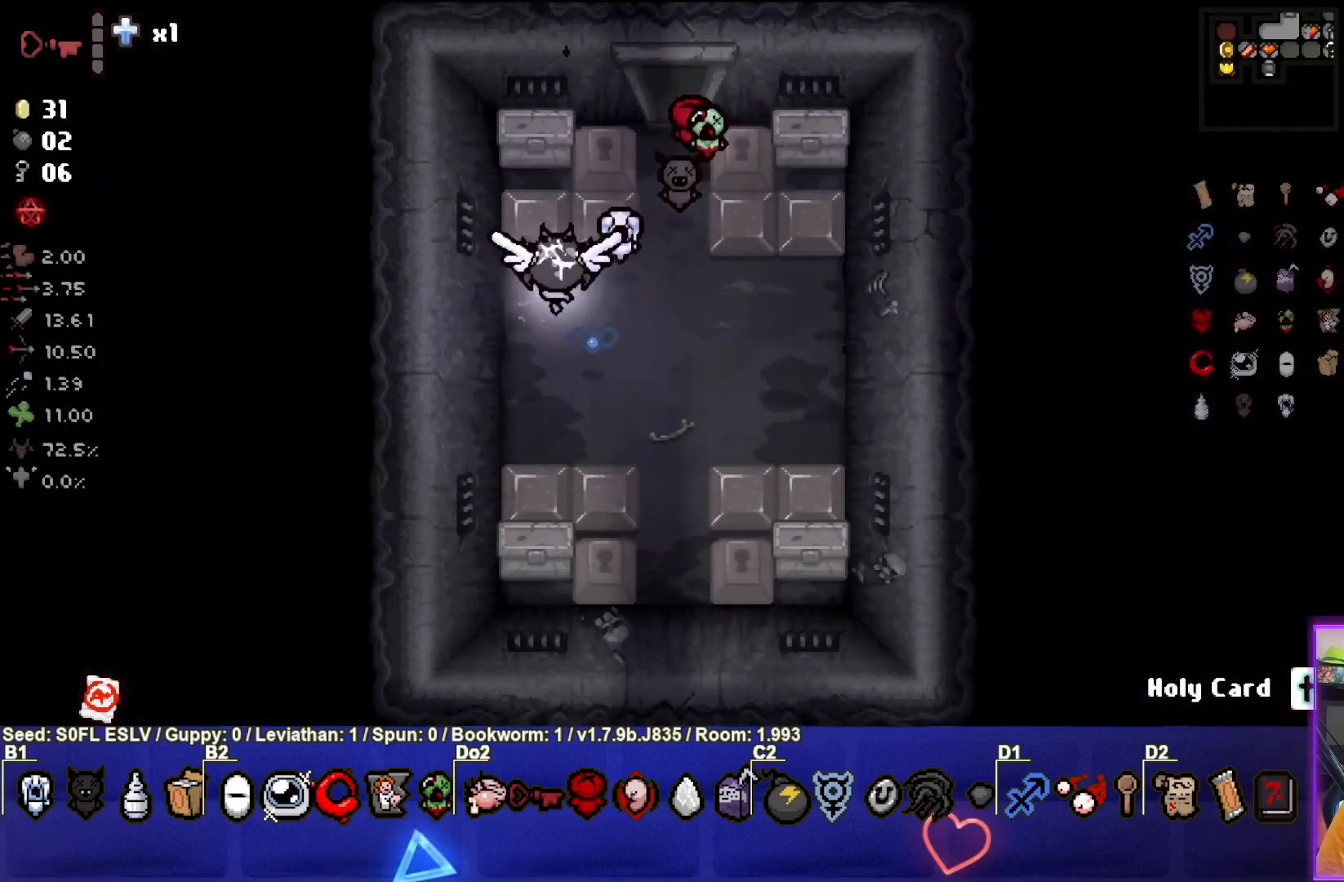
{"buttons": [], "left_stick": "down", "events": [[217, "left_stick", "center"], [283, "left_stick", "down"]]}
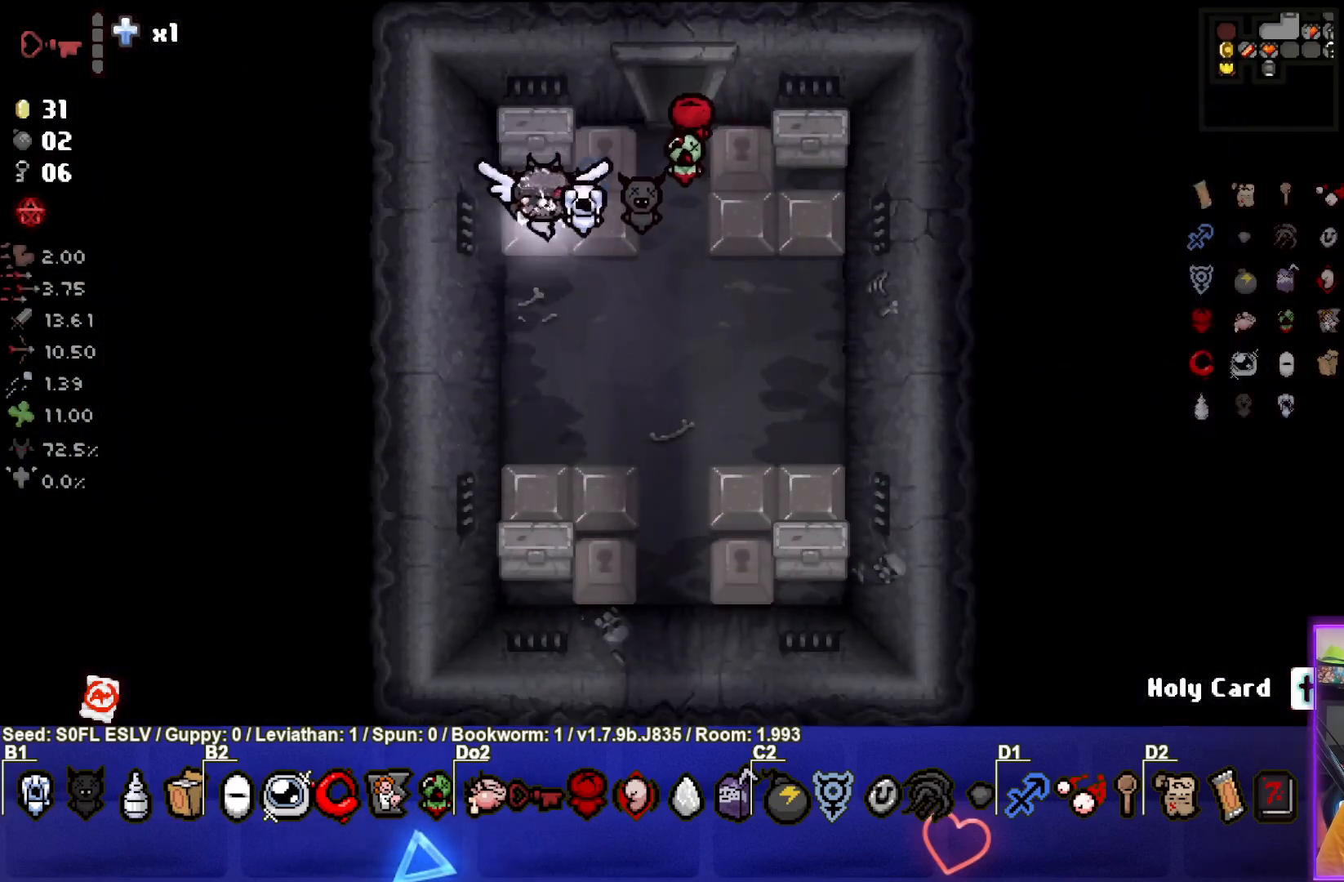
{"buttons": [], "left_stick": "up", "events": [[33, "left_stick", "down-right"], [233, "left_stick", "up"]]}
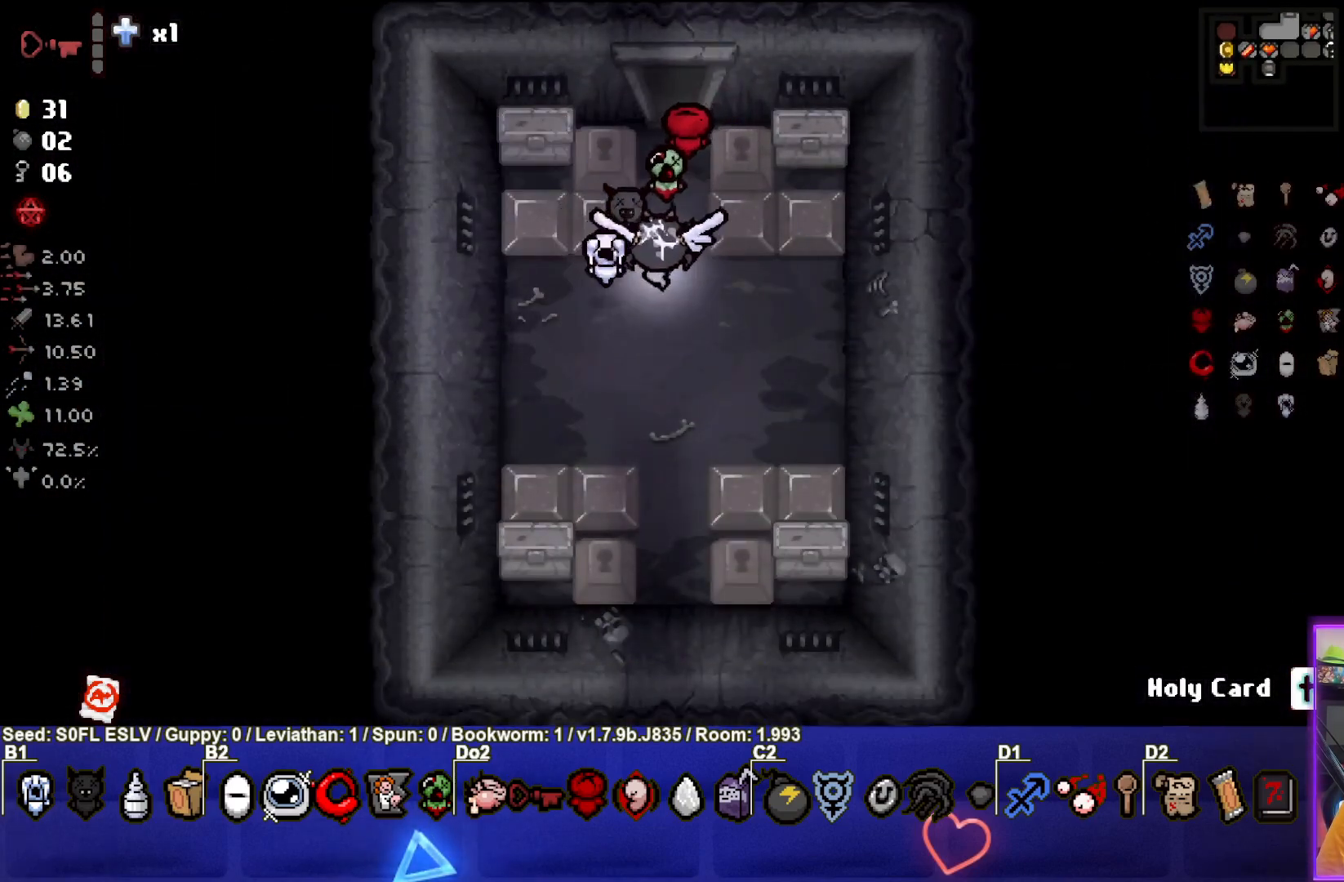
{"buttons": [], "left_stick": "center", "events": [[467, "left_stick", "center"]]}
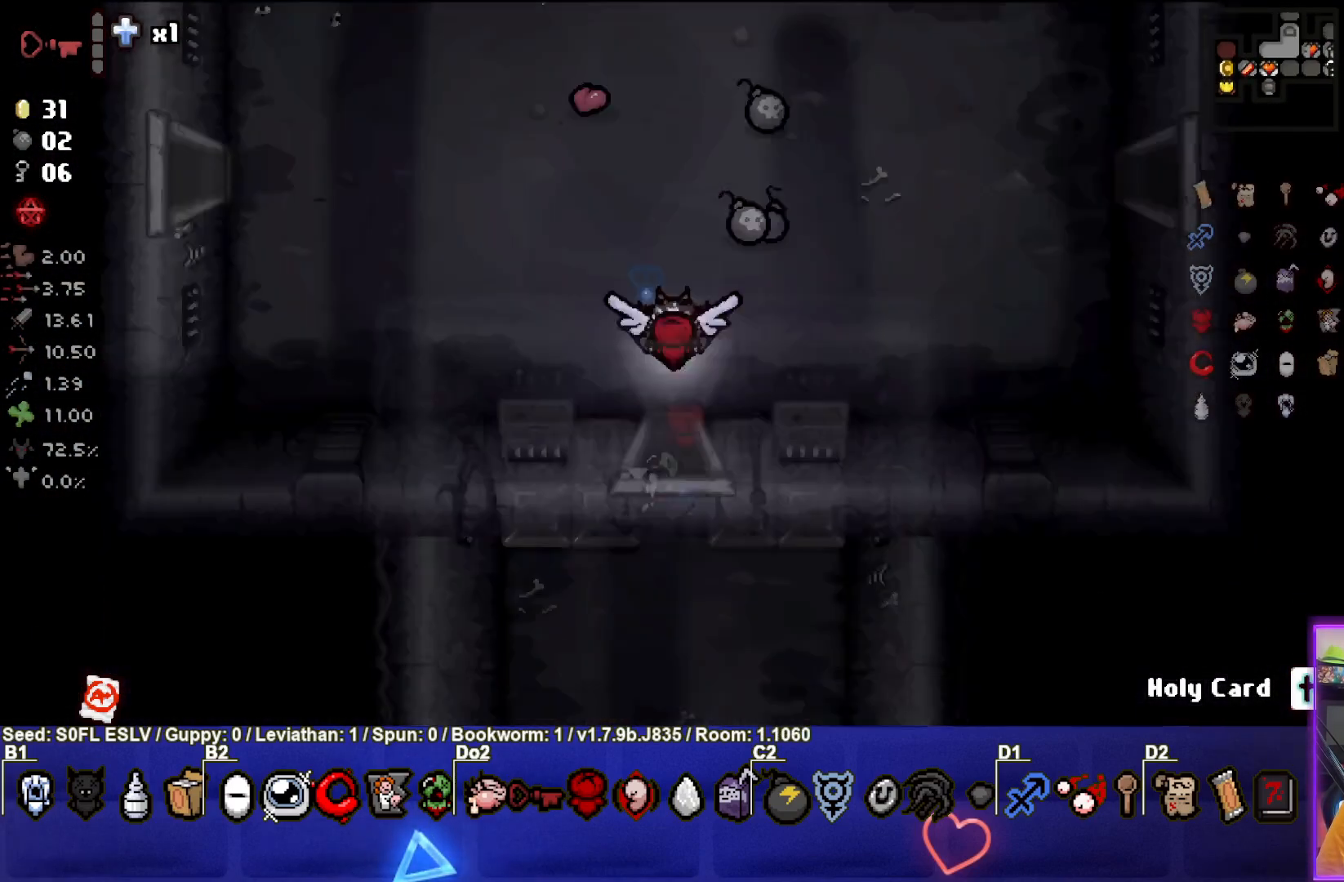
{"buttons": [], "left_stick": "up-right", "events": [[283, "left_stick", "up"], [450, "left_stick", "up-right"]]}
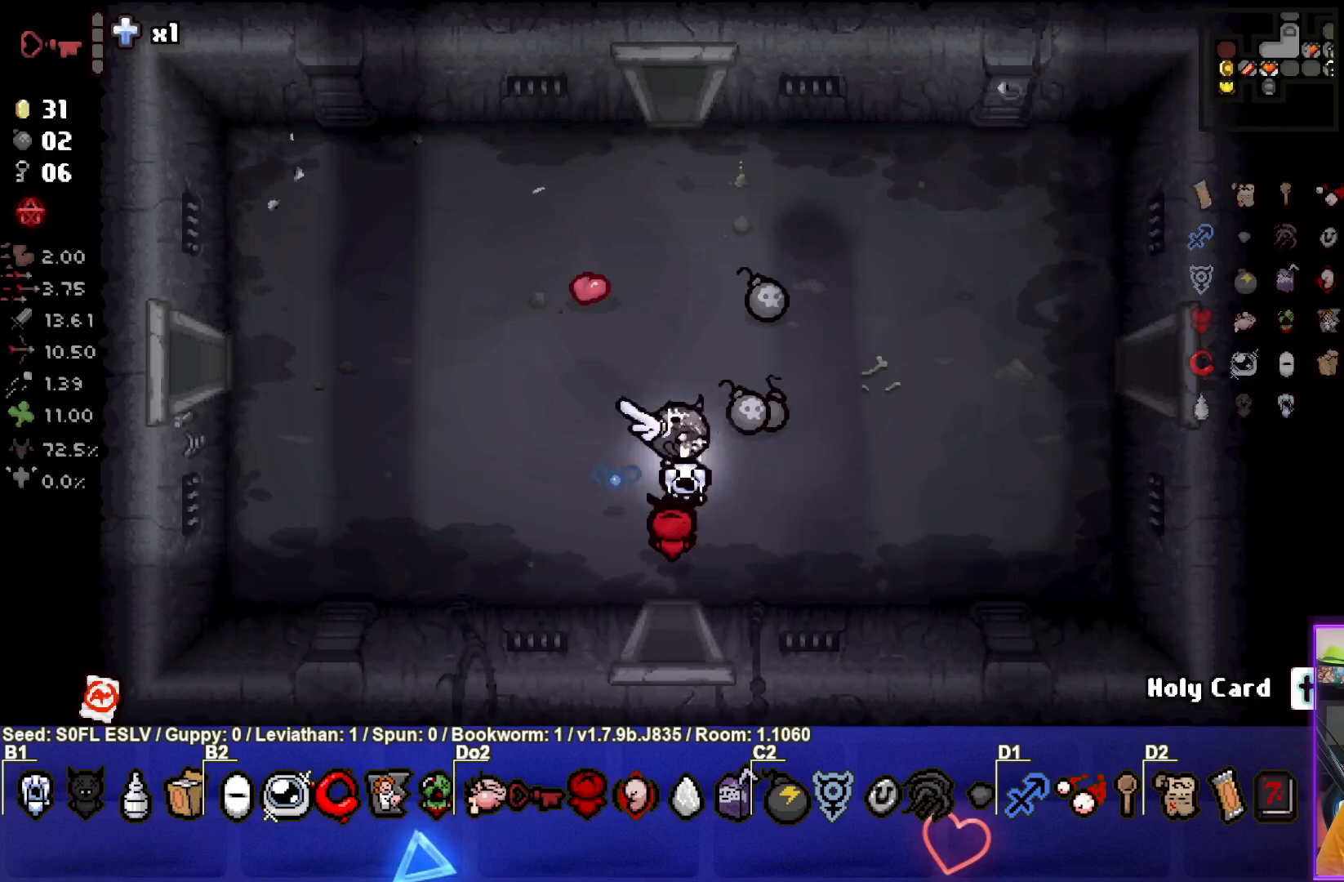
{"buttons": [], "left_stick": "up-left", "events": [[183, "left_stick", "up"], [400, "left_stick", "up-left"]]}
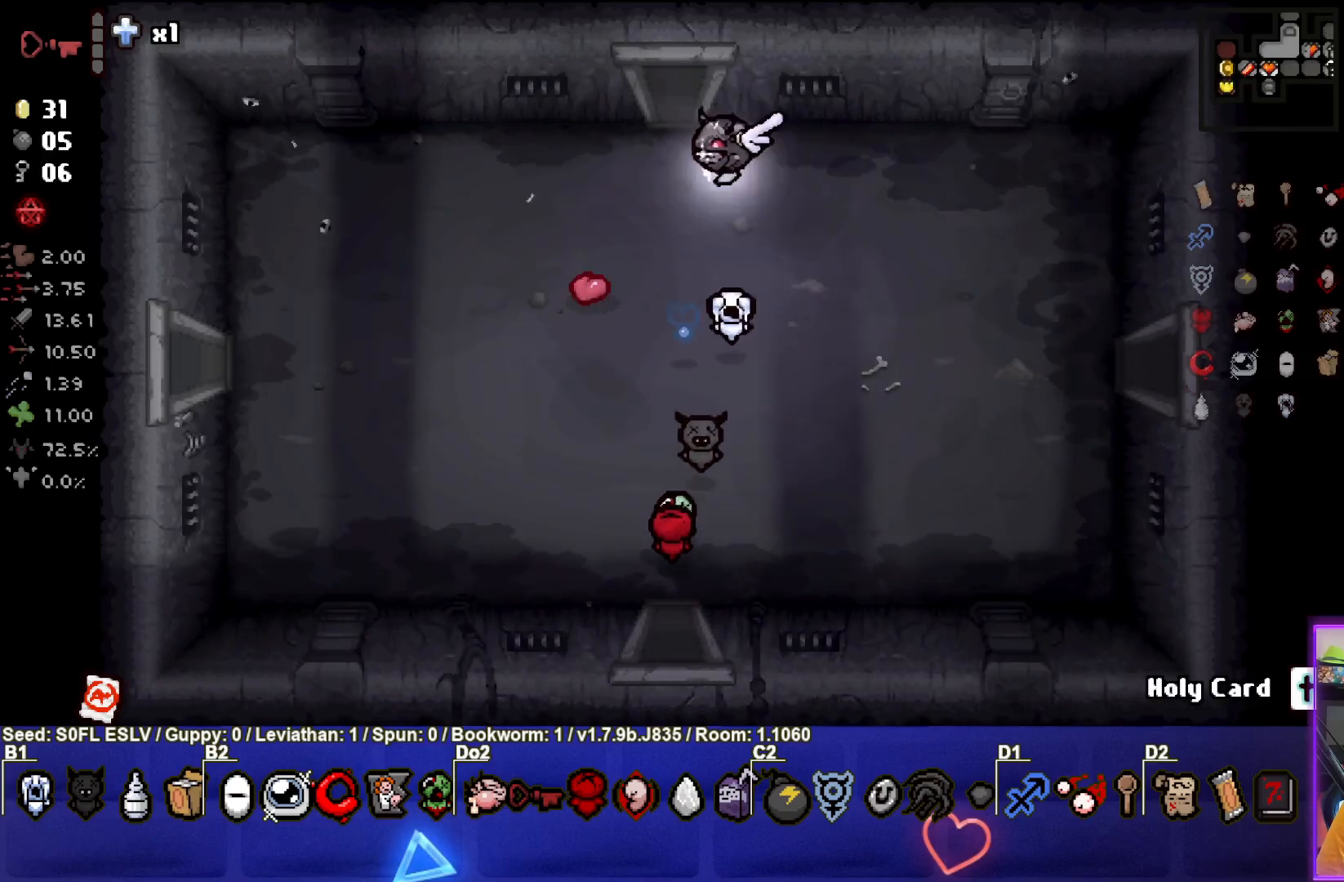
{"buttons": [], "left_stick": "down-right", "events": [[67, "left_stick", "down-right"]]}
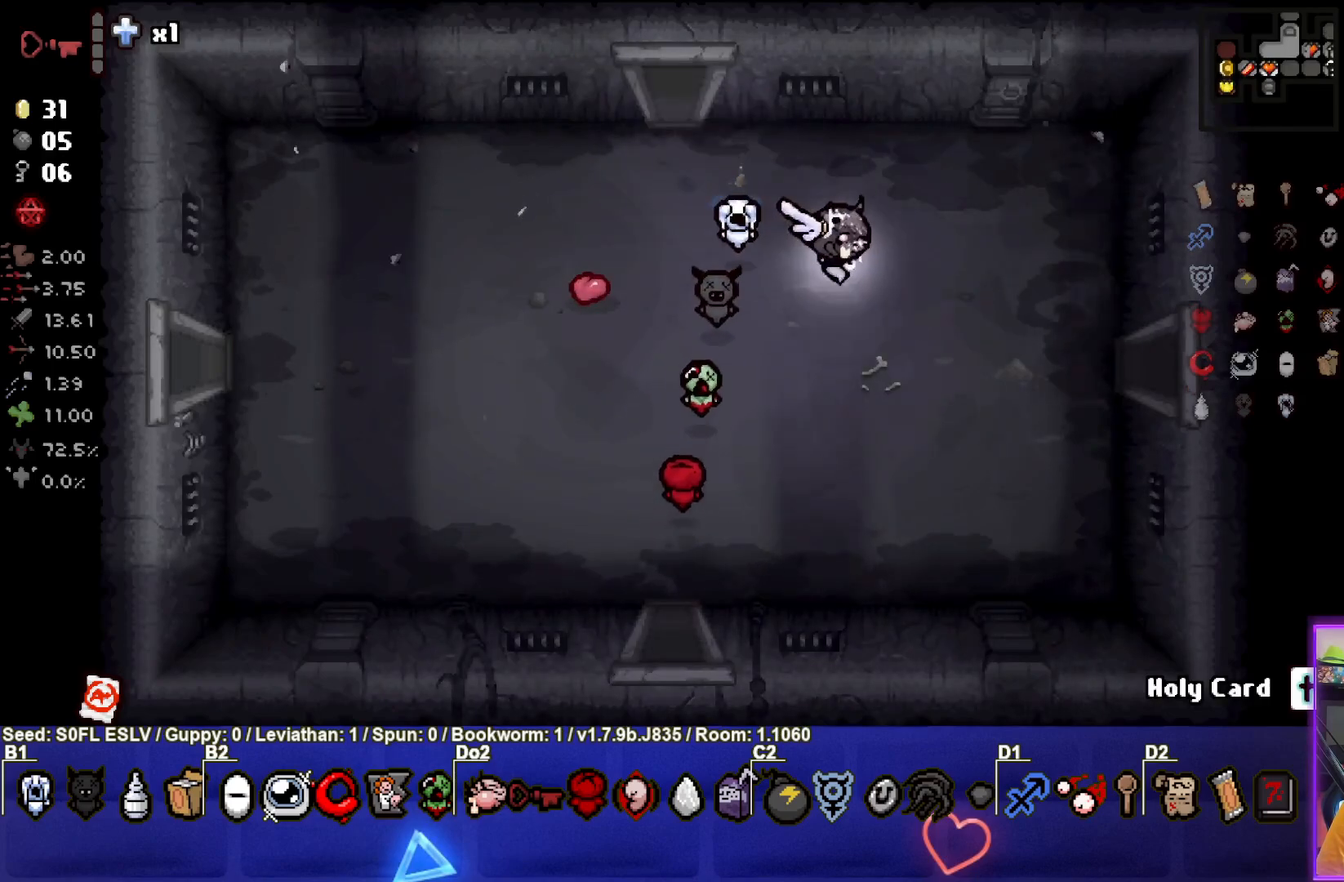
{"buttons": [], "left_stick": "right", "events": [[67, "left_stick", "right"]]}
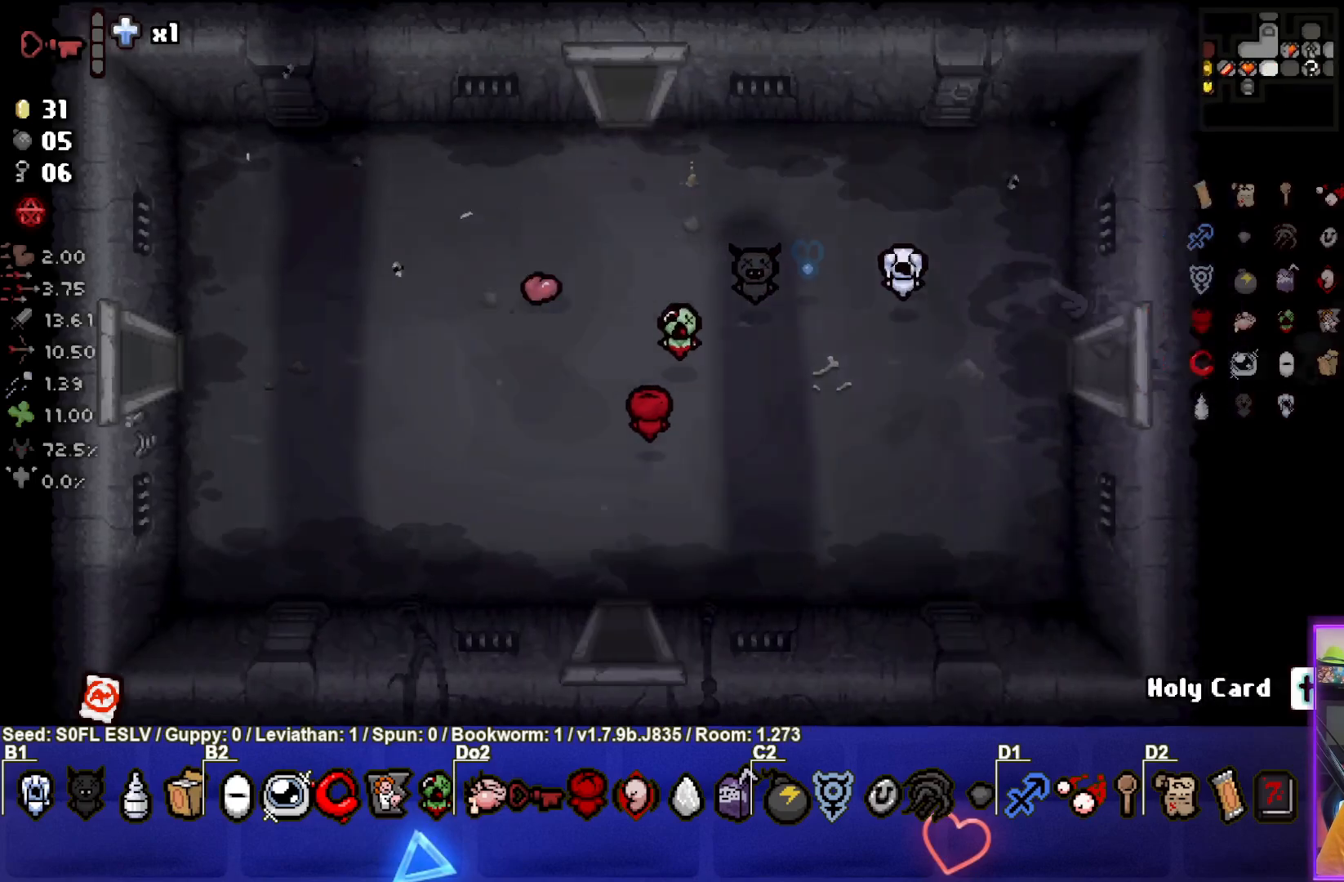
{"buttons": ["CIRCLE"], "left_stick": "right", "events": [[17, "CIRCLE", "down"], [100, "left_stick", "center"], [450, "left_stick", "right"]]}
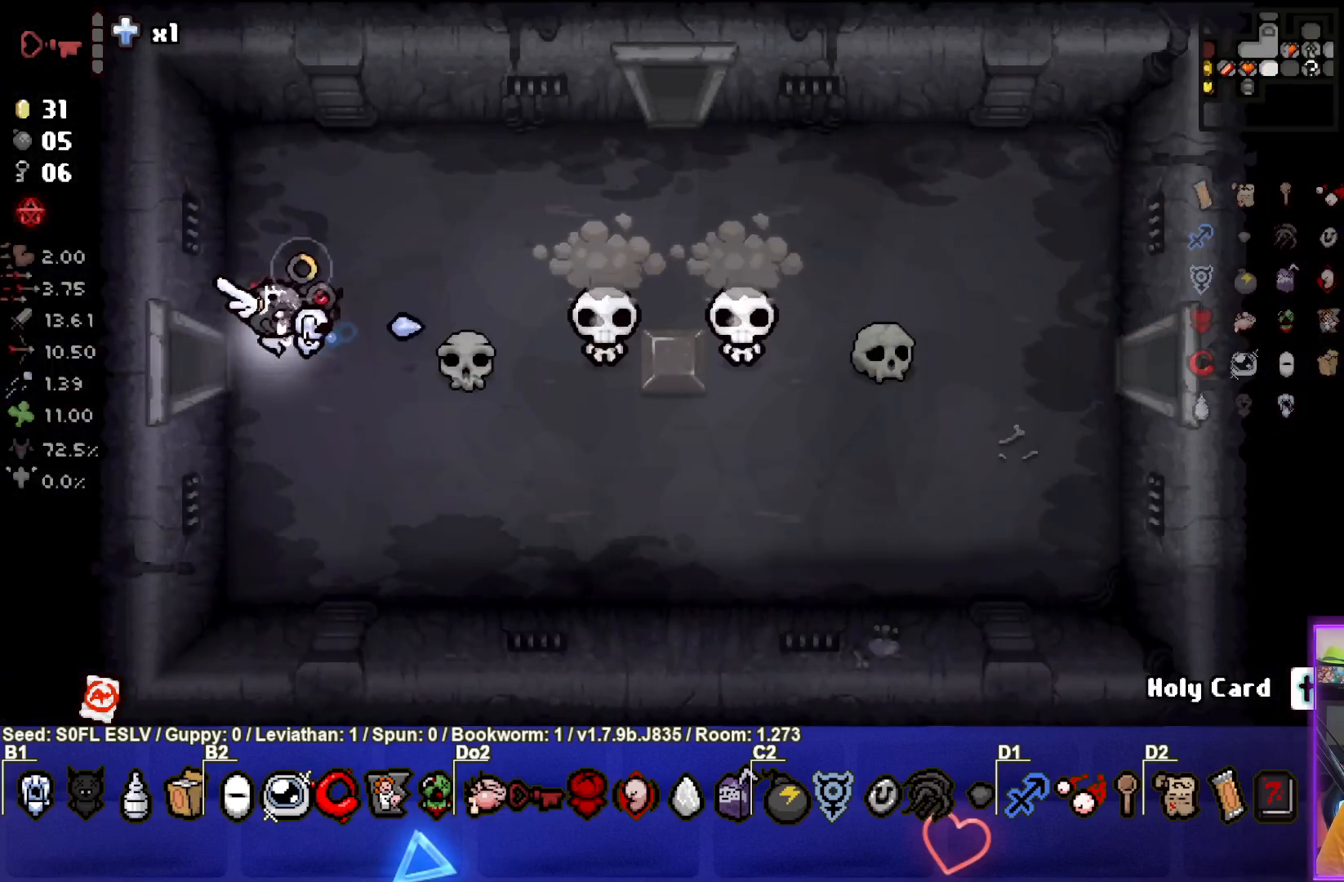
{"buttons": ["CIRCLE"], "left_stick": "left", "events": [[300, "left_stick", "center"], [367, "left_stick", "left"]]}
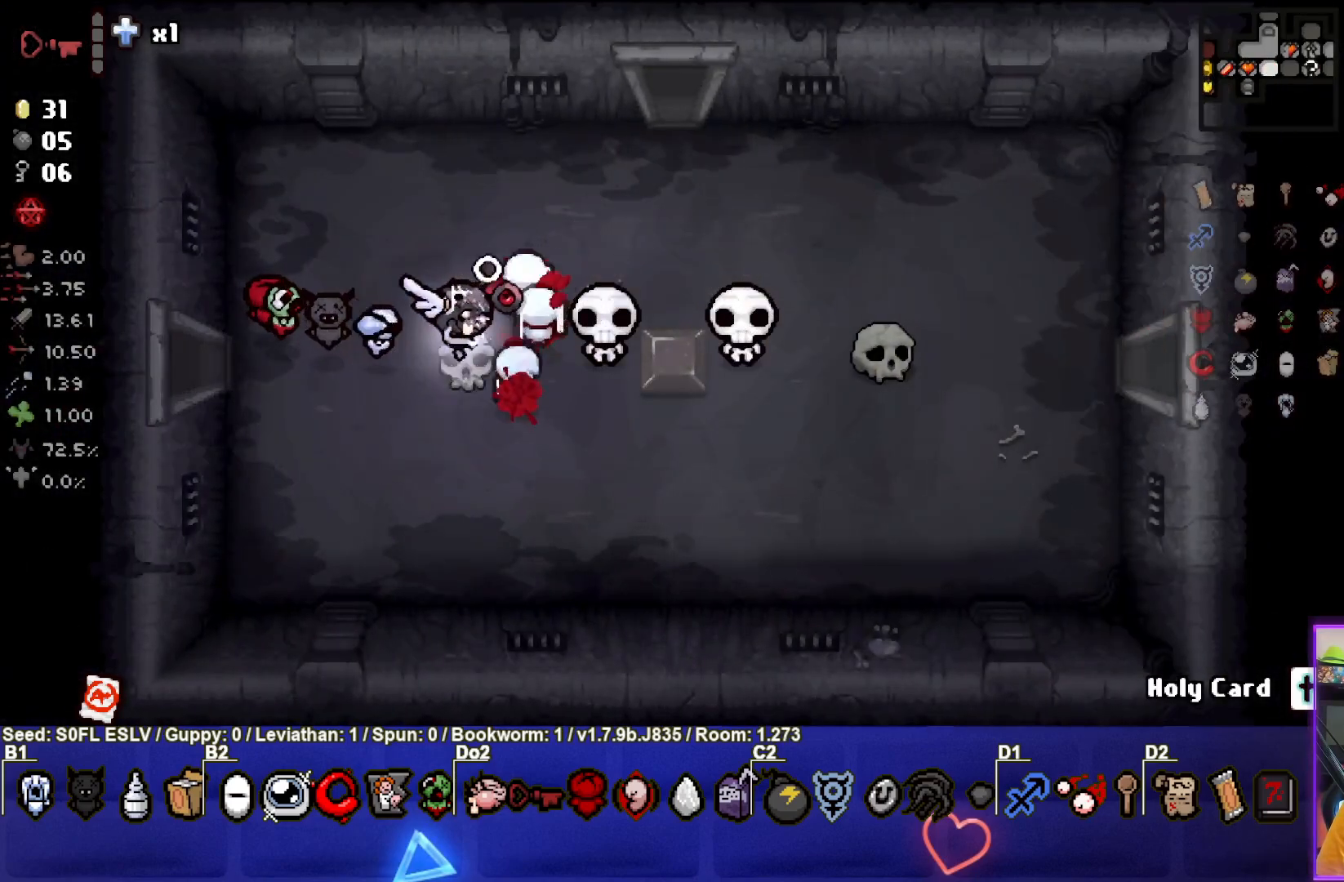
{"buttons": ["CIRCLE"], "left_stick": "up-left", "events": [[83, "left_stick", "center"], [200, "left_stick", "left"], [317, "left_stick", "up-left"]]}
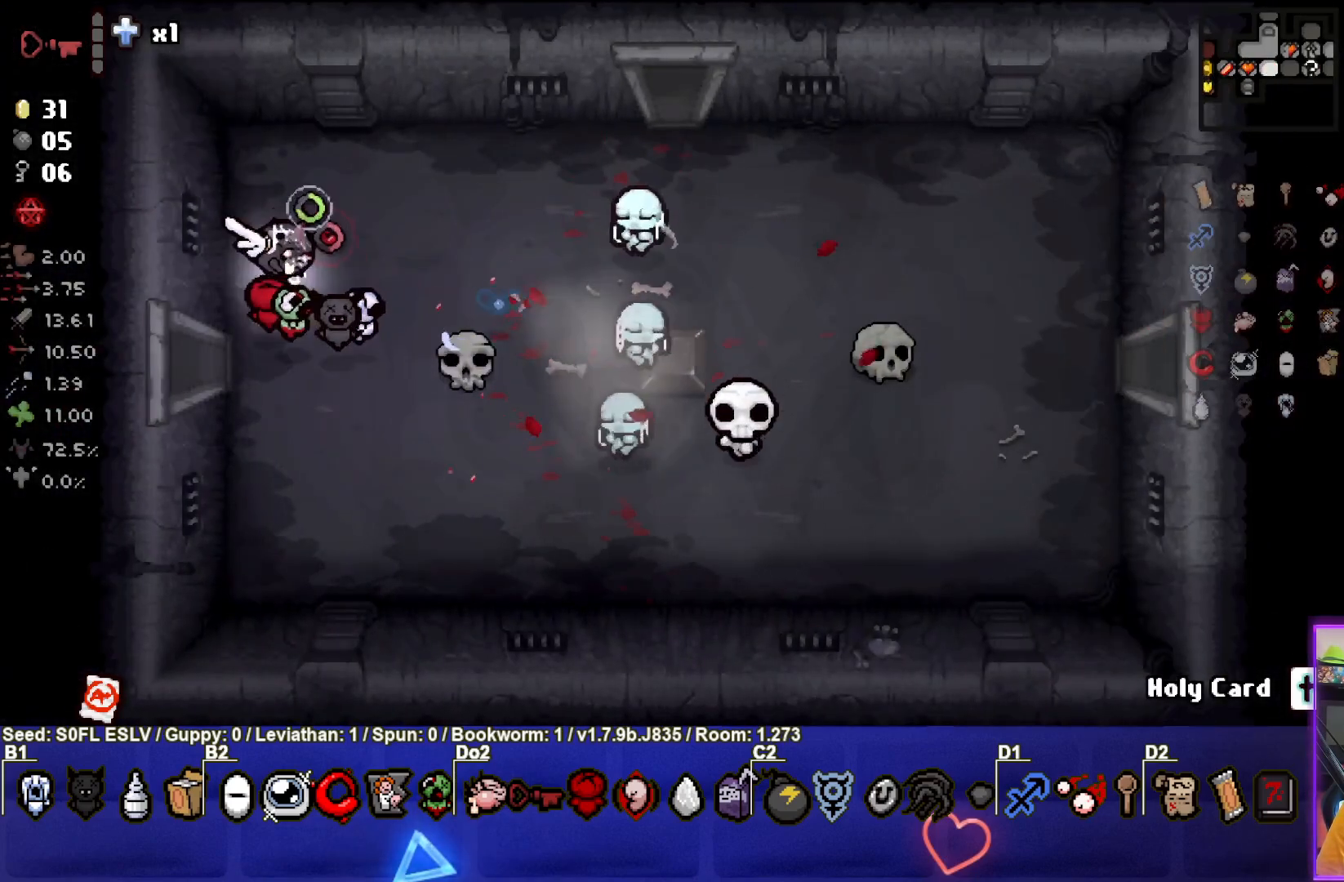
{"buttons": [], "left_stick": "right", "events": [[33, "left_stick", "up-right"], [117, "CIRCLE", "up"], [450, "left_stick", "right"]]}
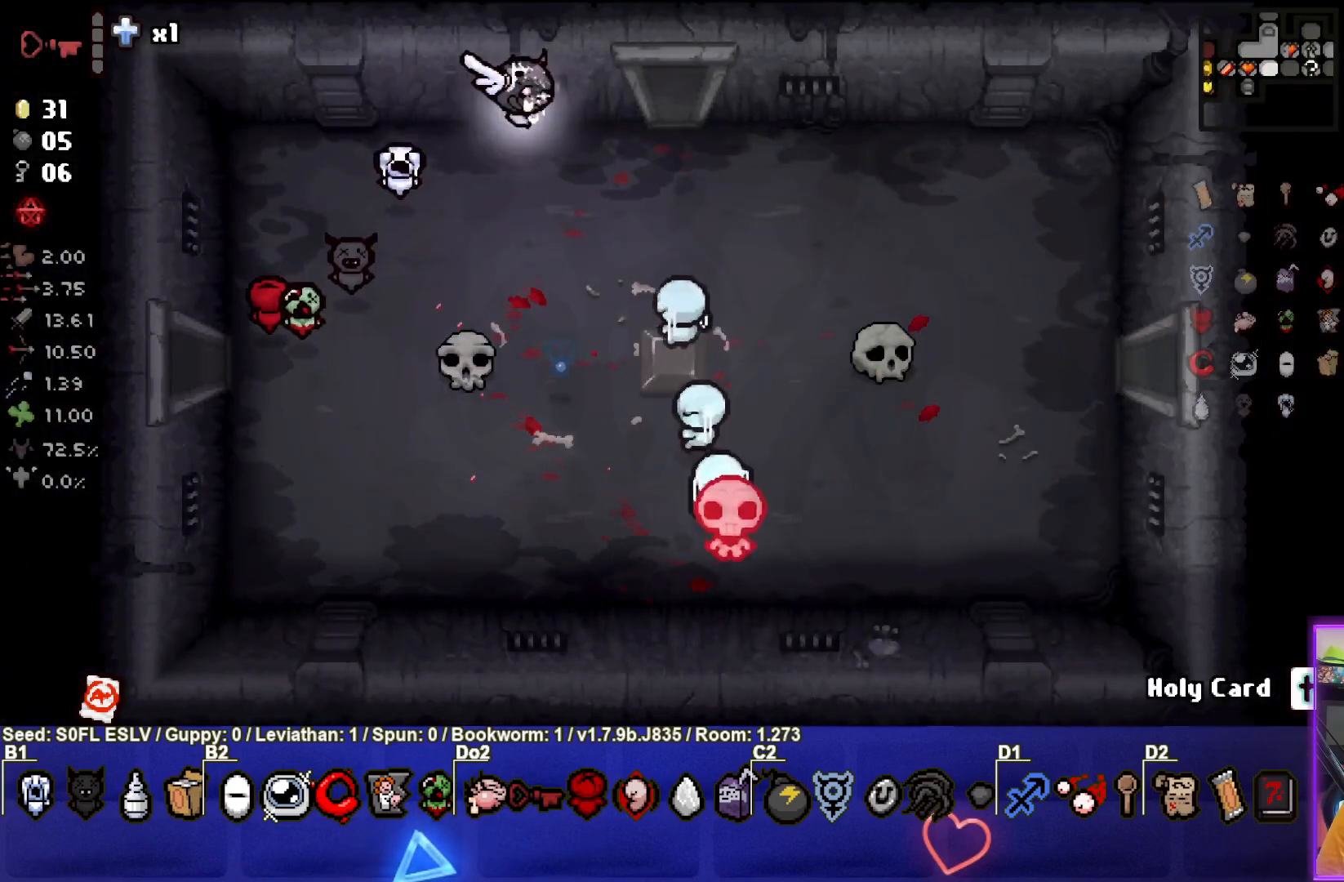
{"buttons": [], "left_stick": "right", "events": []}
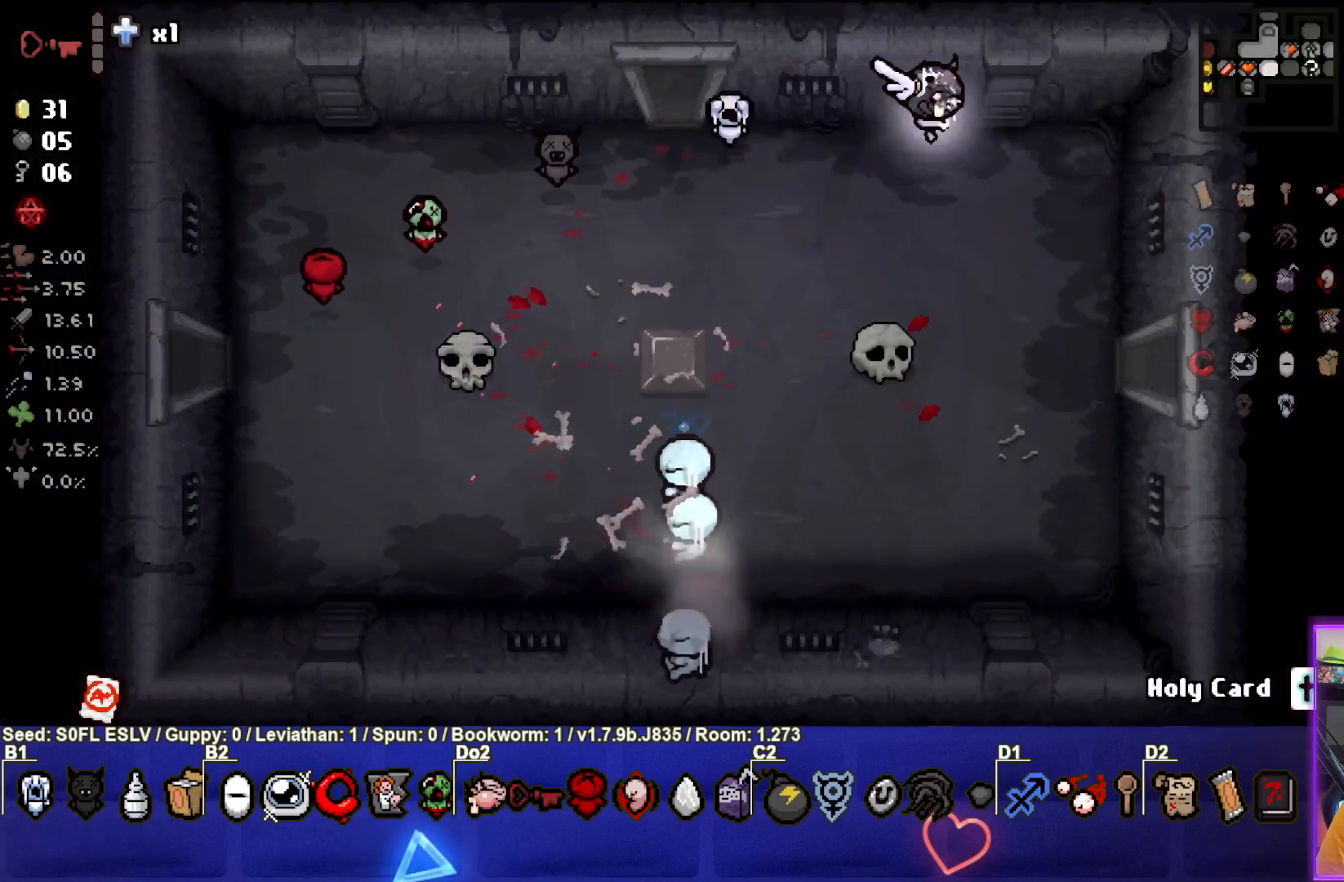
{"buttons": [], "left_stick": "down-left", "events": [[117, "left_stick", "down-right"], [300, "left_stick", "down"], [483, "left_stick", "down-left"]]}
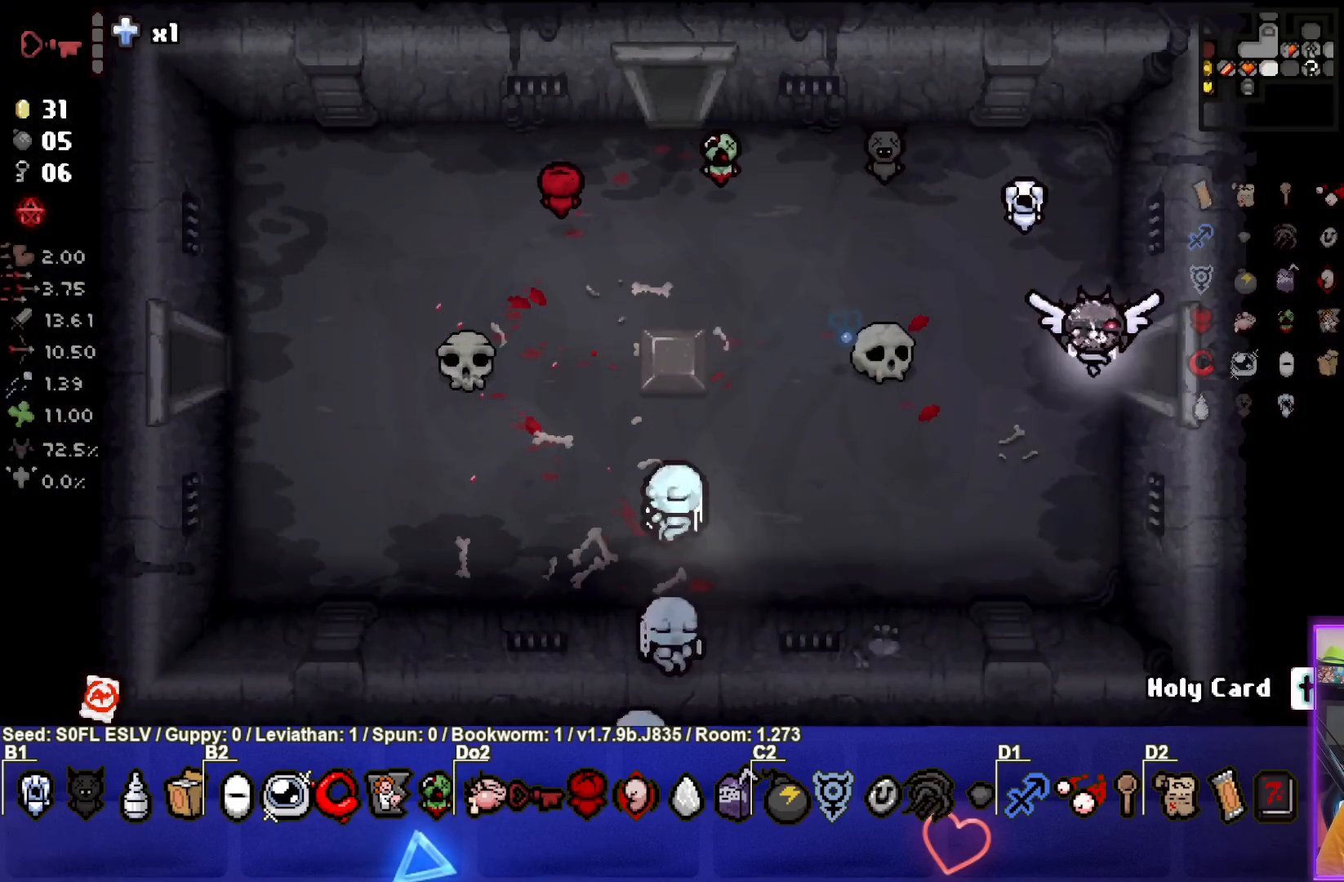
{"buttons": [], "left_stick": "left", "events": [[450, "left_stick", "left"]]}
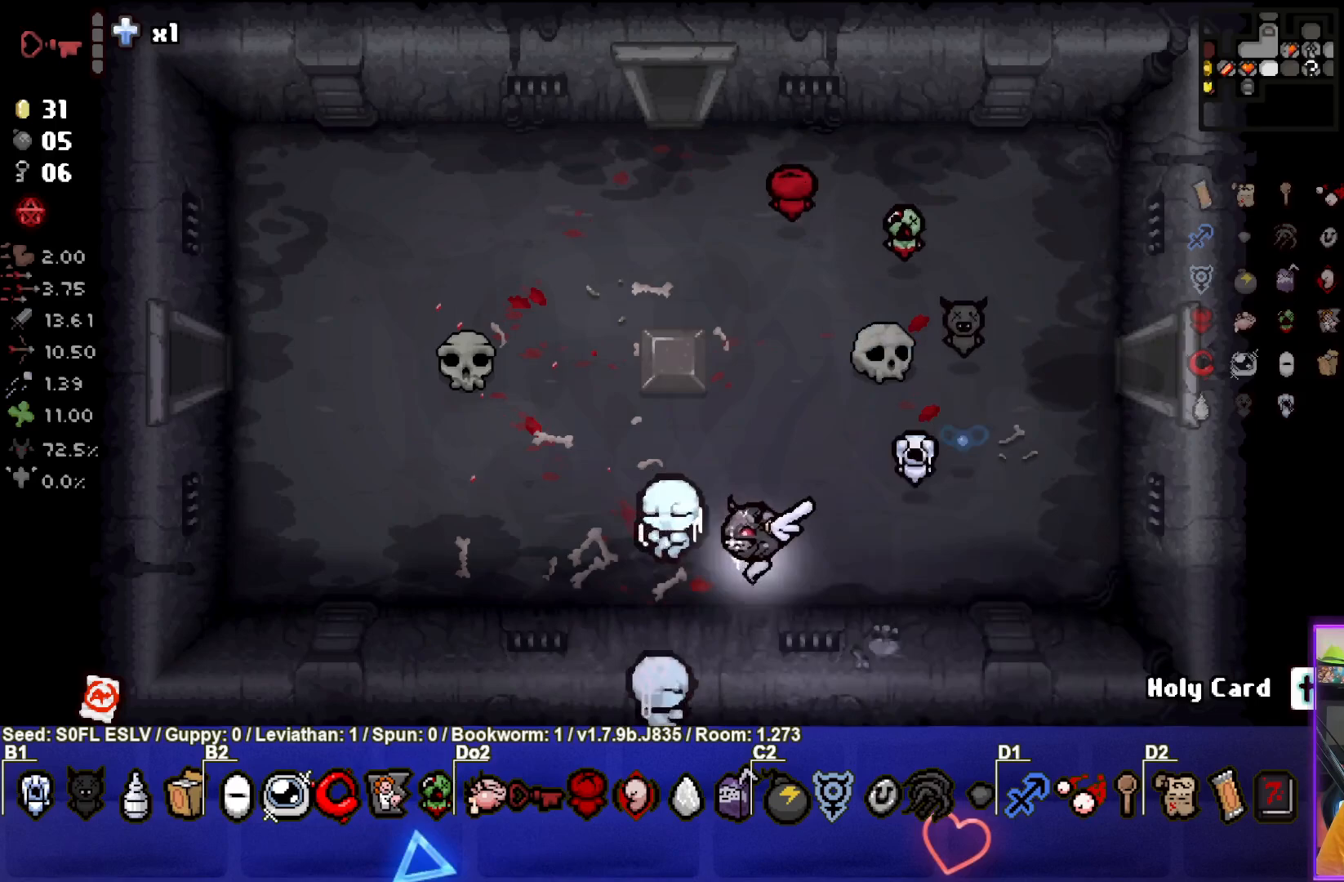
{"buttons": ["CIRCLE"], "left_stick": "up-left", "events": [[367, "left_stick", "up-left"], [383, "CIRCLE", "down"]]}
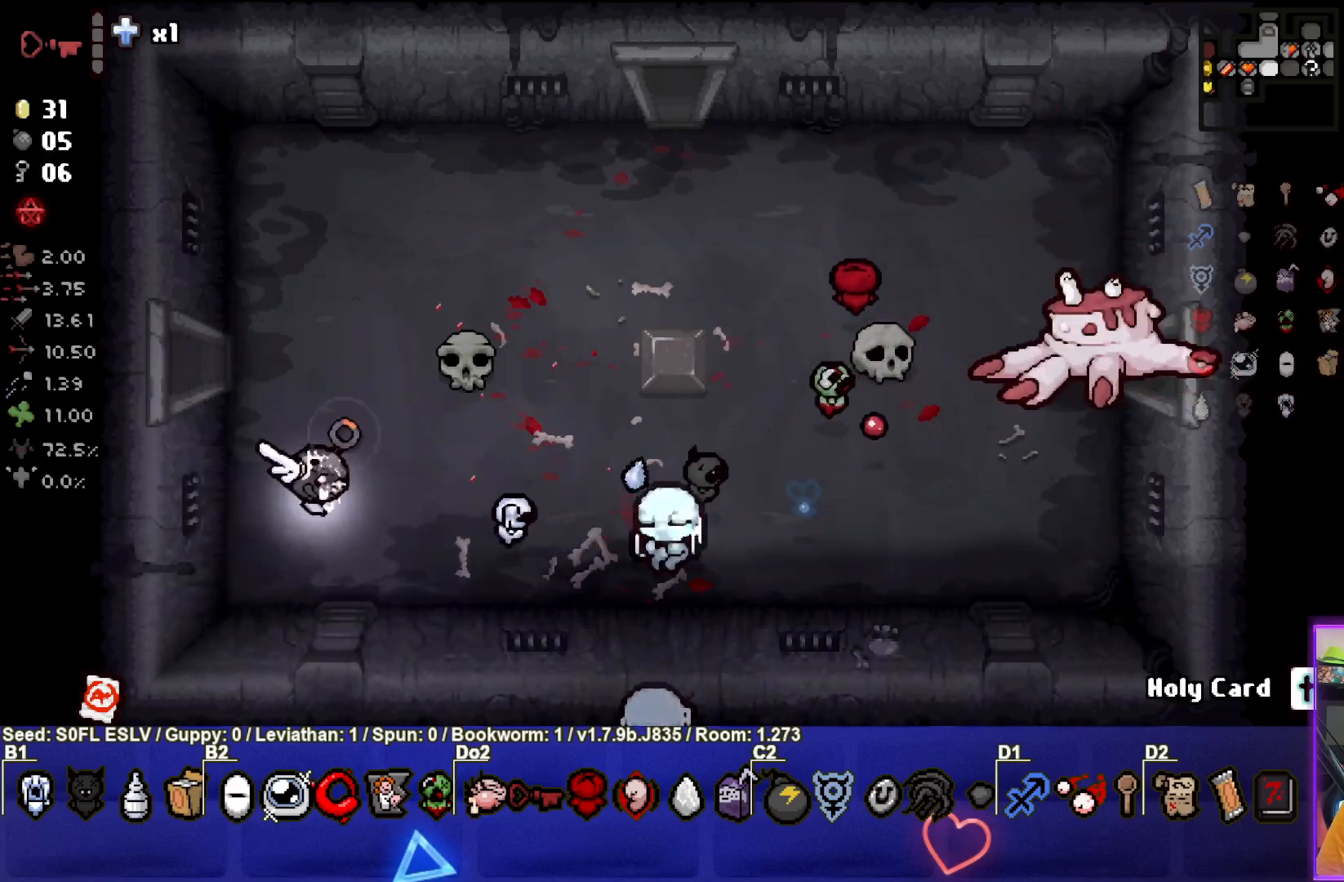
{"buttons": ["CIRCLE"], "left_stick": "right", "events": [[67, "left_stick", "up-right"], [433, "left_stick", "right"]]}
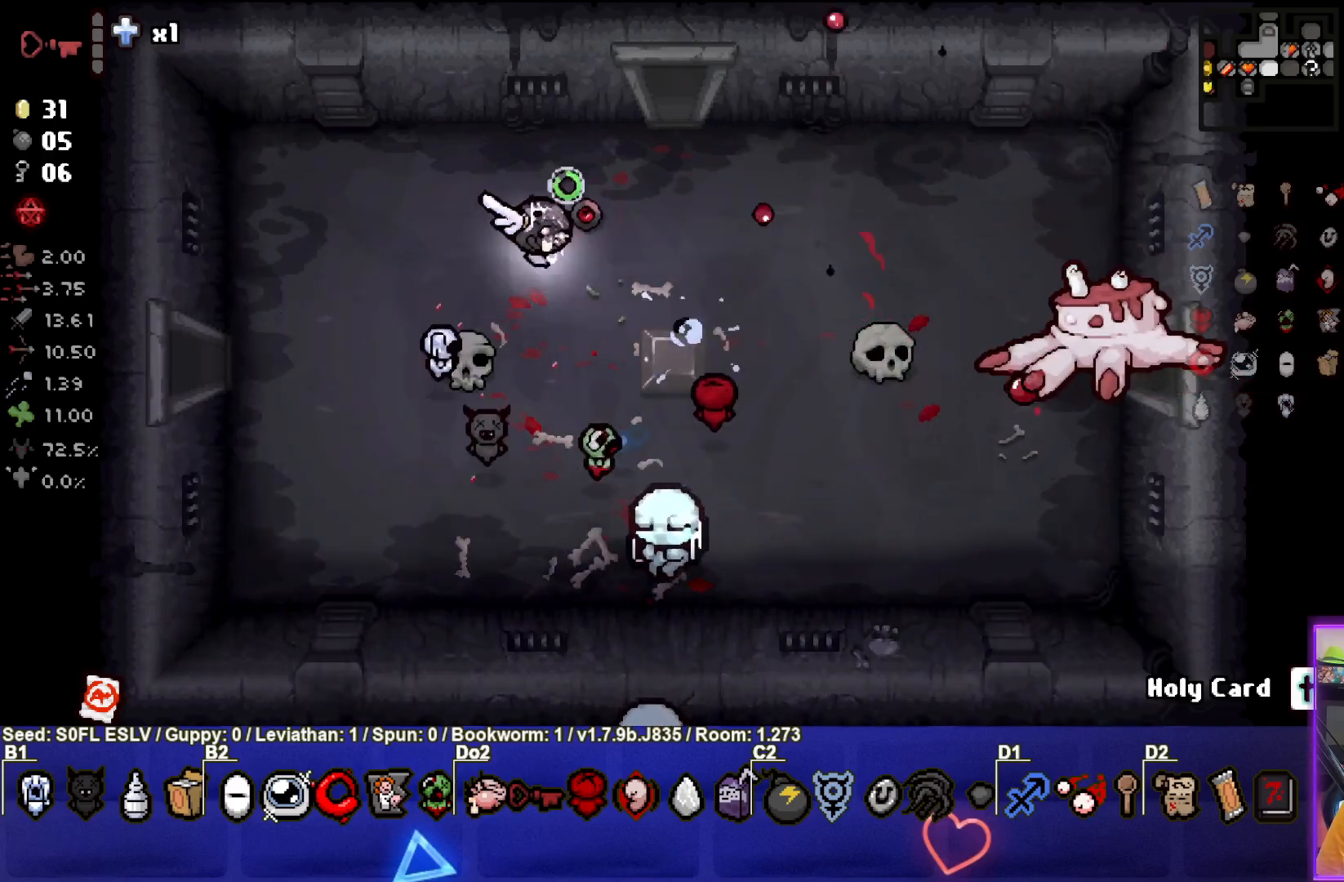
{"buttons": ["CIRCLE"], "left_stick": "down", "events": [[117, "left_stick", "down-right"], [450, "left_stick", "down"]]}
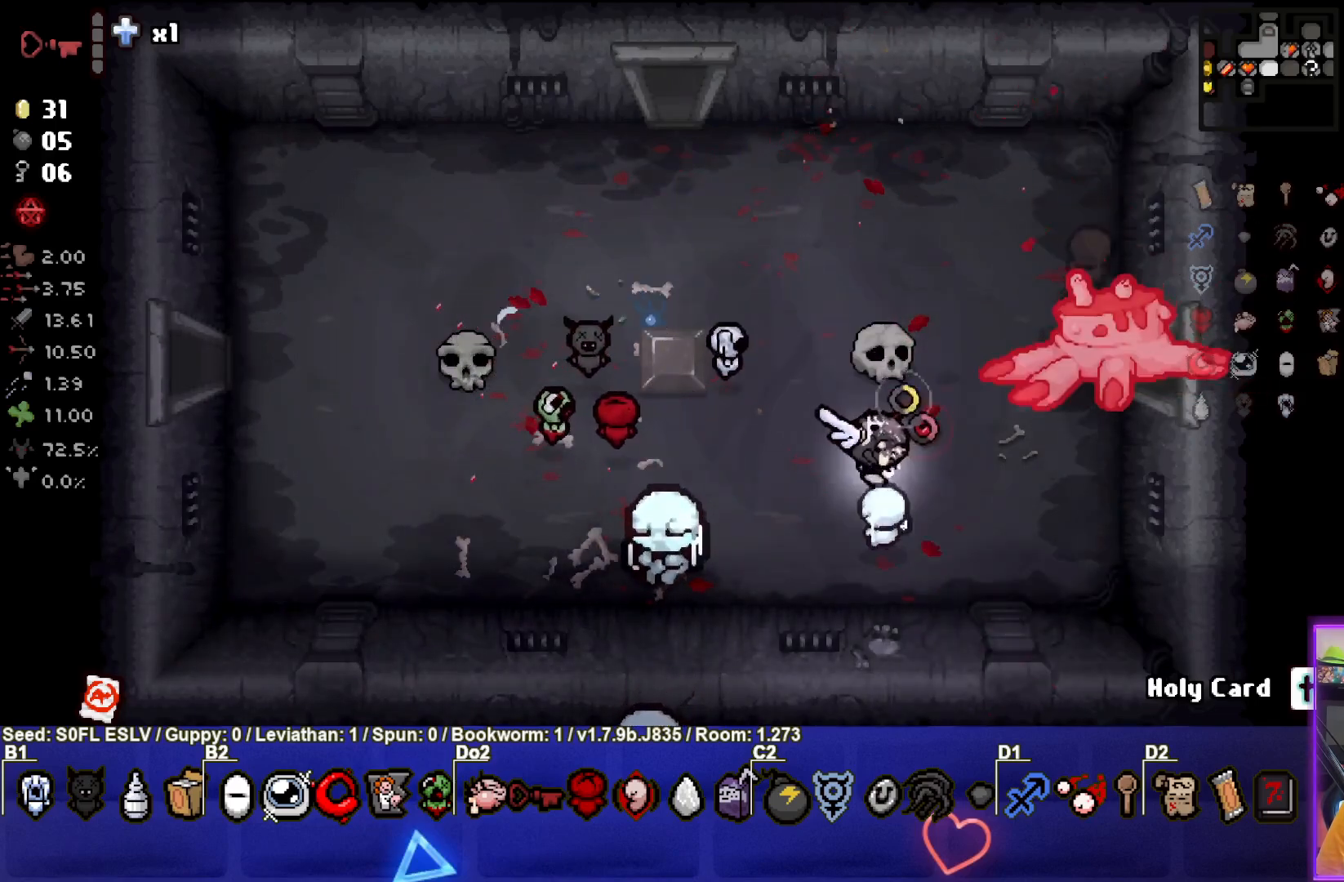
{"buttons": ["CIRCLE"], "left_stick": "left", "events": [[67, "left_stick", "down-left"], [300, "left_stick", "left"]]}
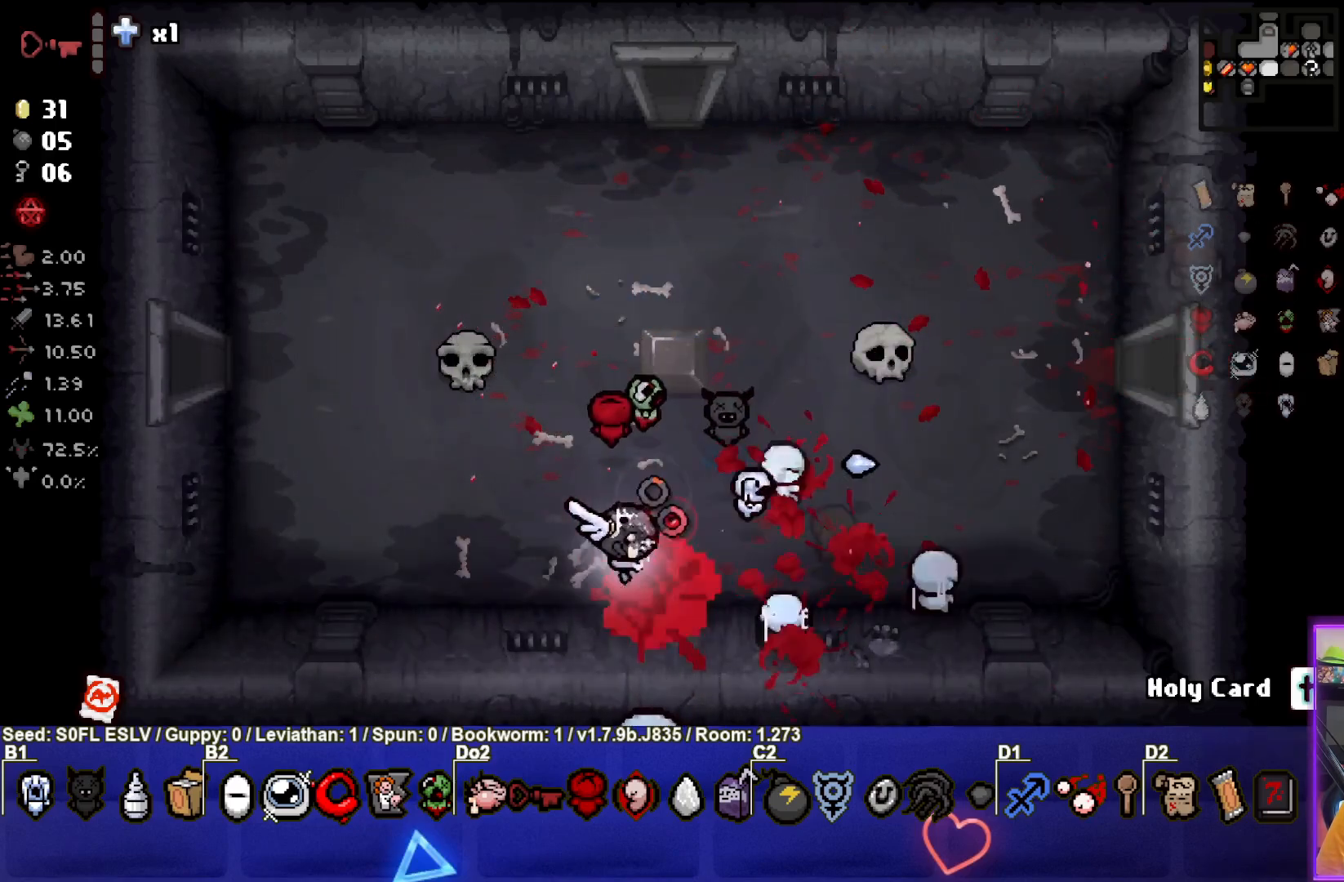
{"buttons": ["CROSS"], "left_stick": "up", "events": [[183, "left_stick", "up-left"], [417, "CIRCLE", "up"], [417, "CROSS", "down"], [433, "left_stick", "up"]]}
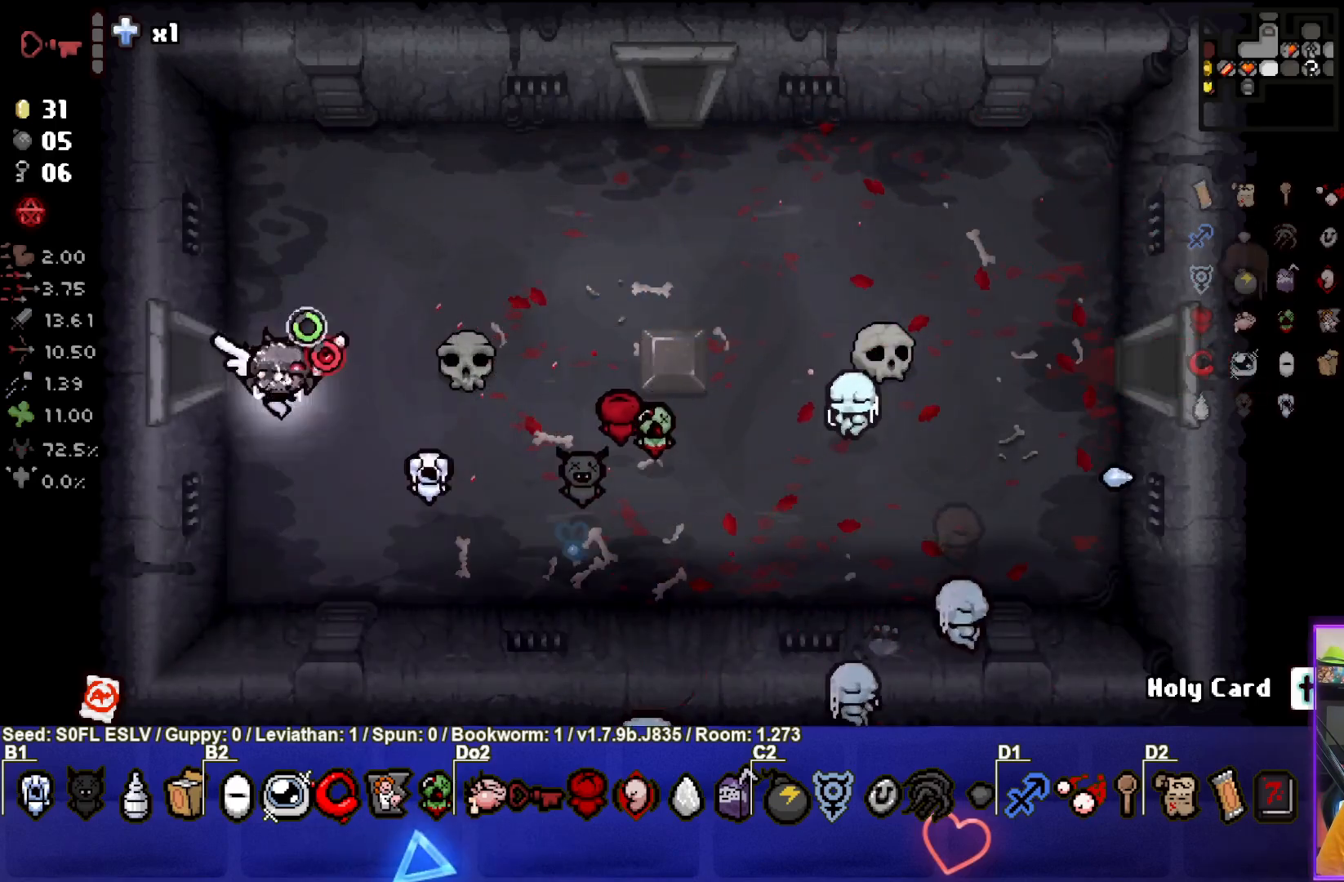
{"buttons": ["CROSS"], "left_stick": "right", "events": [[183, "left_stick", "up-right"], [417, "left_stick", "right"]]}
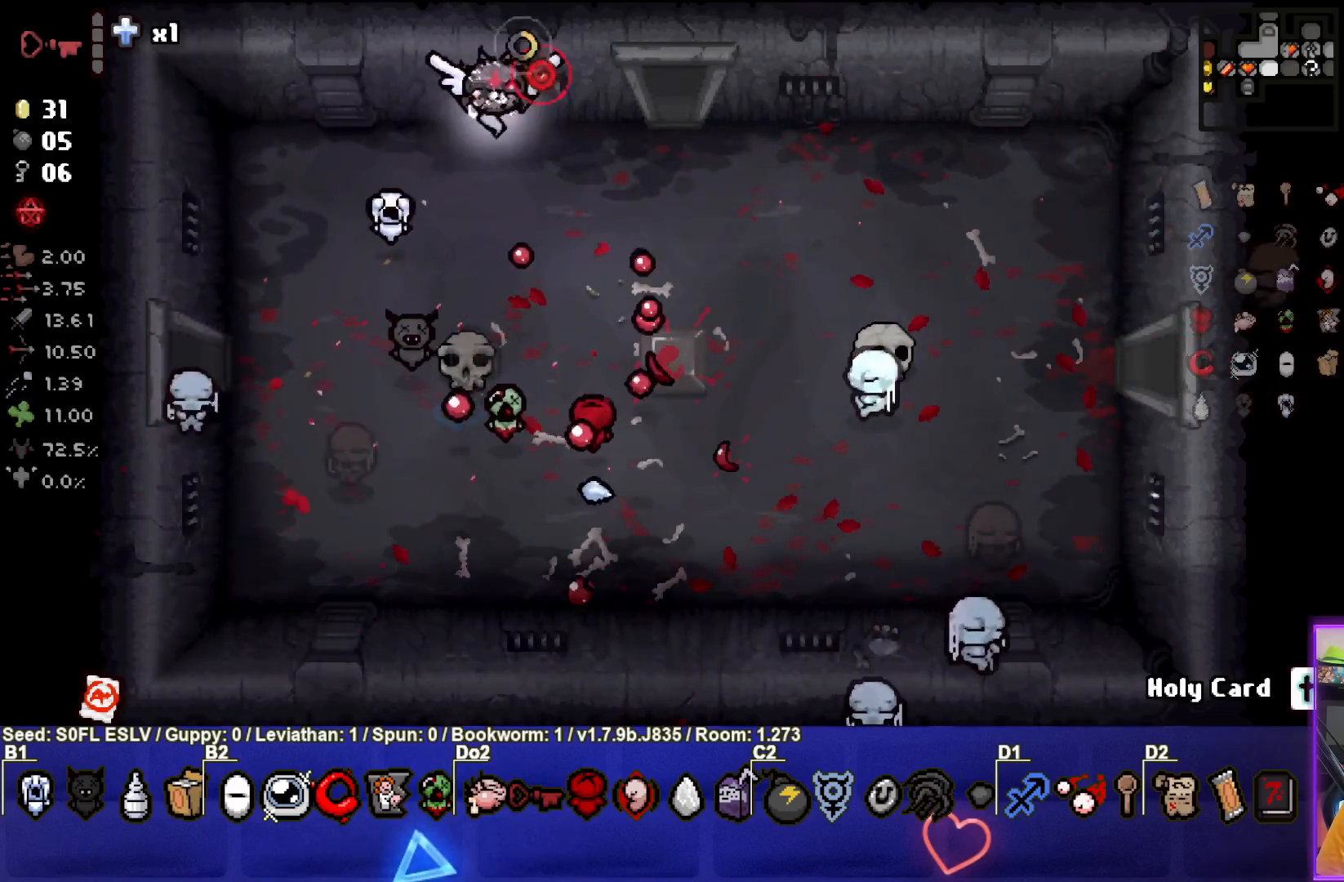
{"buttons": ["SQUARE"], "left_stick": "right", "events": [[117, "CROSS", "up"], [233, "SQUARE", "down"]]}
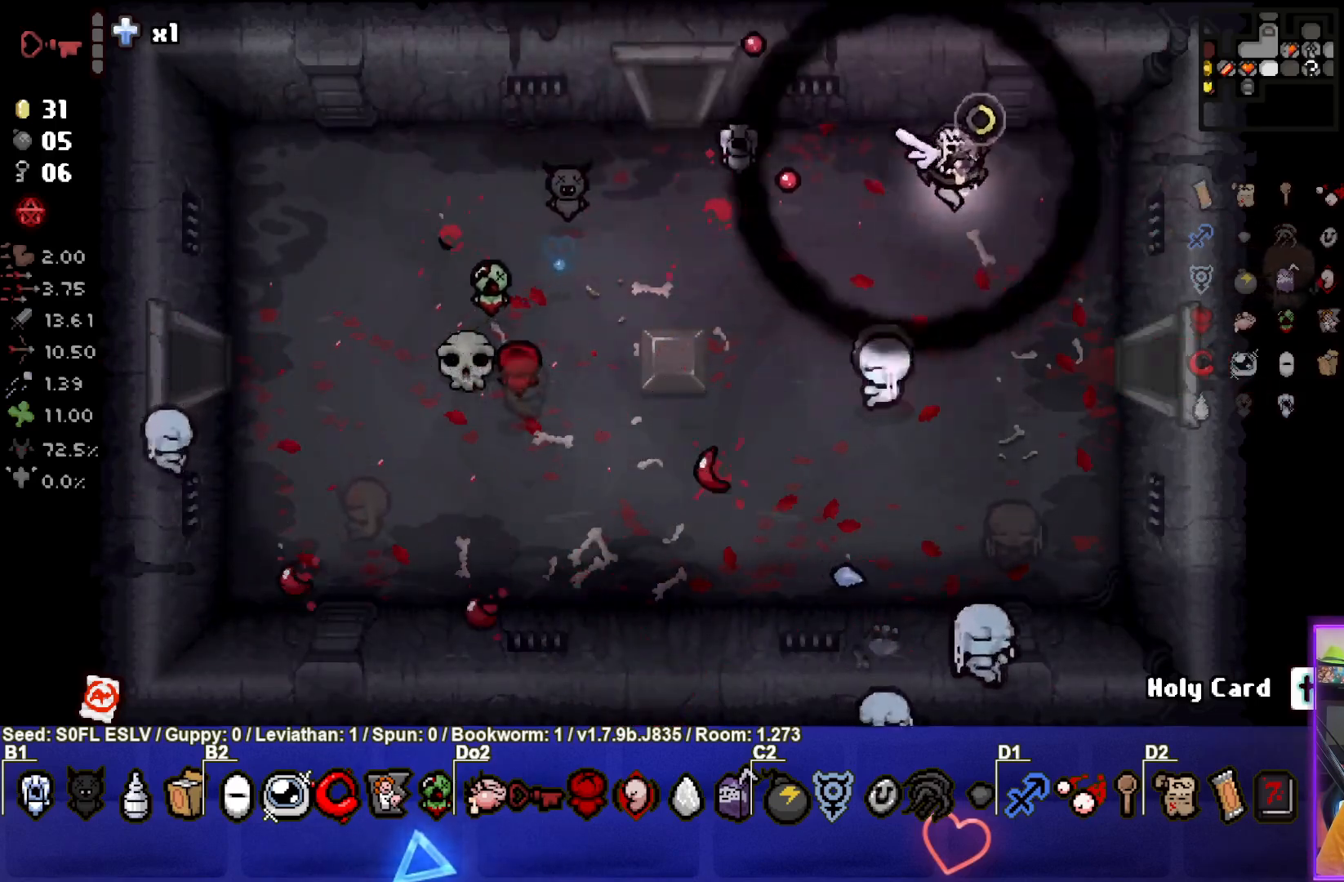
{"buttons": ["TRIANGLE"], "left_stick": "down-left", "events": [[33, "left_stick", "down-right"], [150, "SQUARE", "up"], [150, "left_stick", "down"], [167, "TRIANGLE", "down"], [400, "left_stick", "down-left"]]}
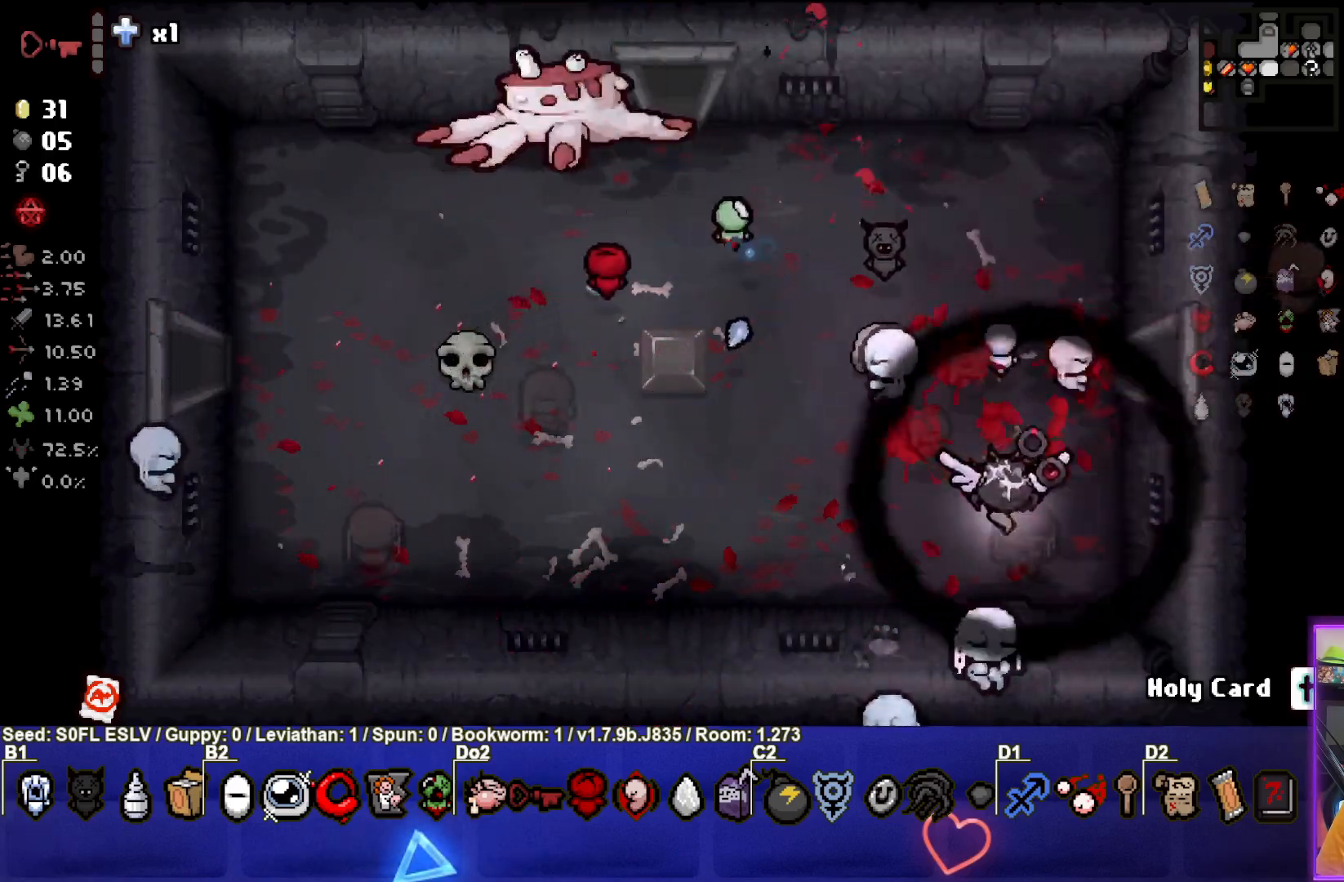
{"buttons": ["TRIANGLE"], "left_stick": "left", "events": [[250, "left_stick", "left"]]}
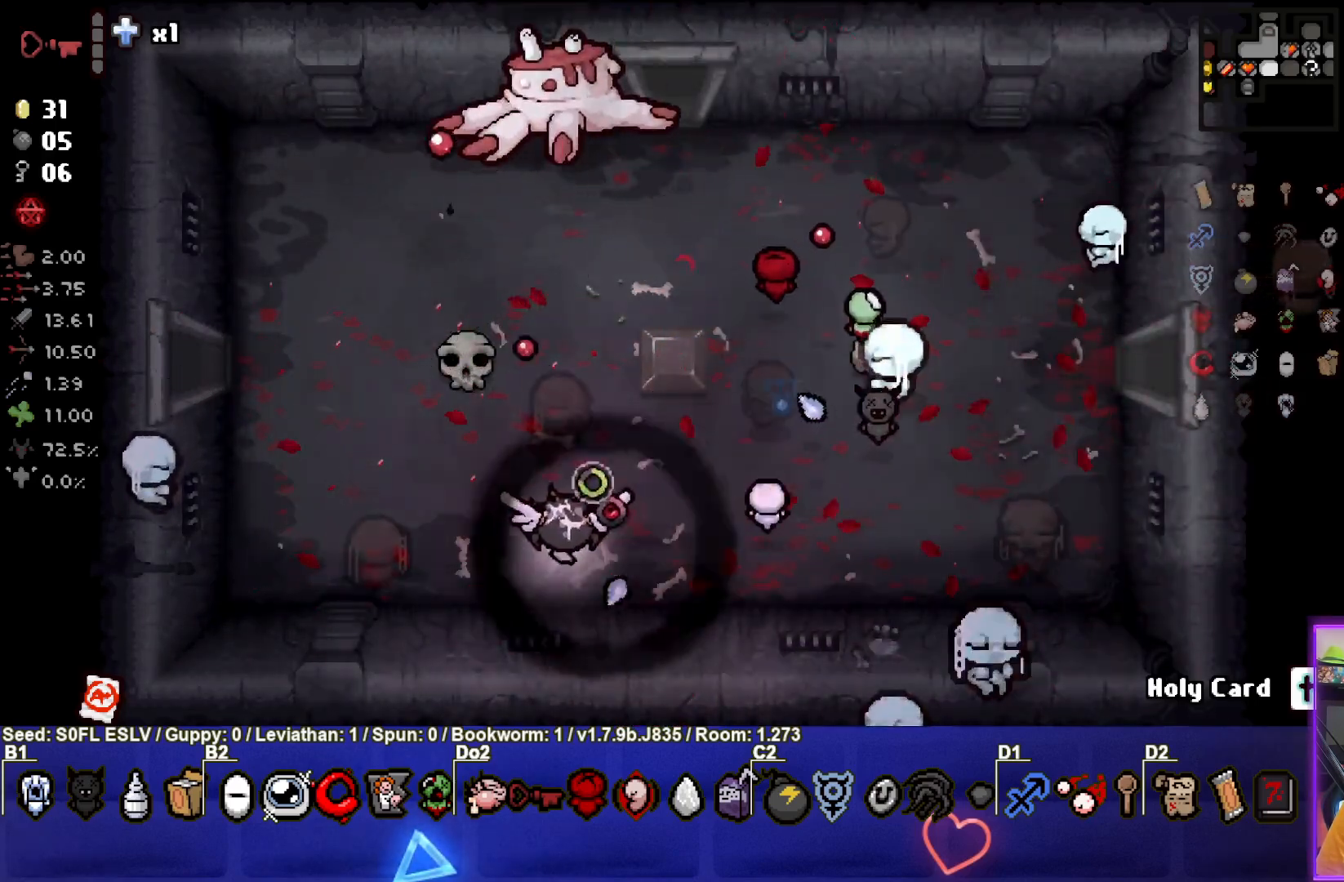
{"buttons": ["CIRCLE"], "left_stick": "up-left", "events": [[83, "left_stick", "up-left"], [200, "CIRCLE", "down"], [250, "TRIANGLE", "up"]]}